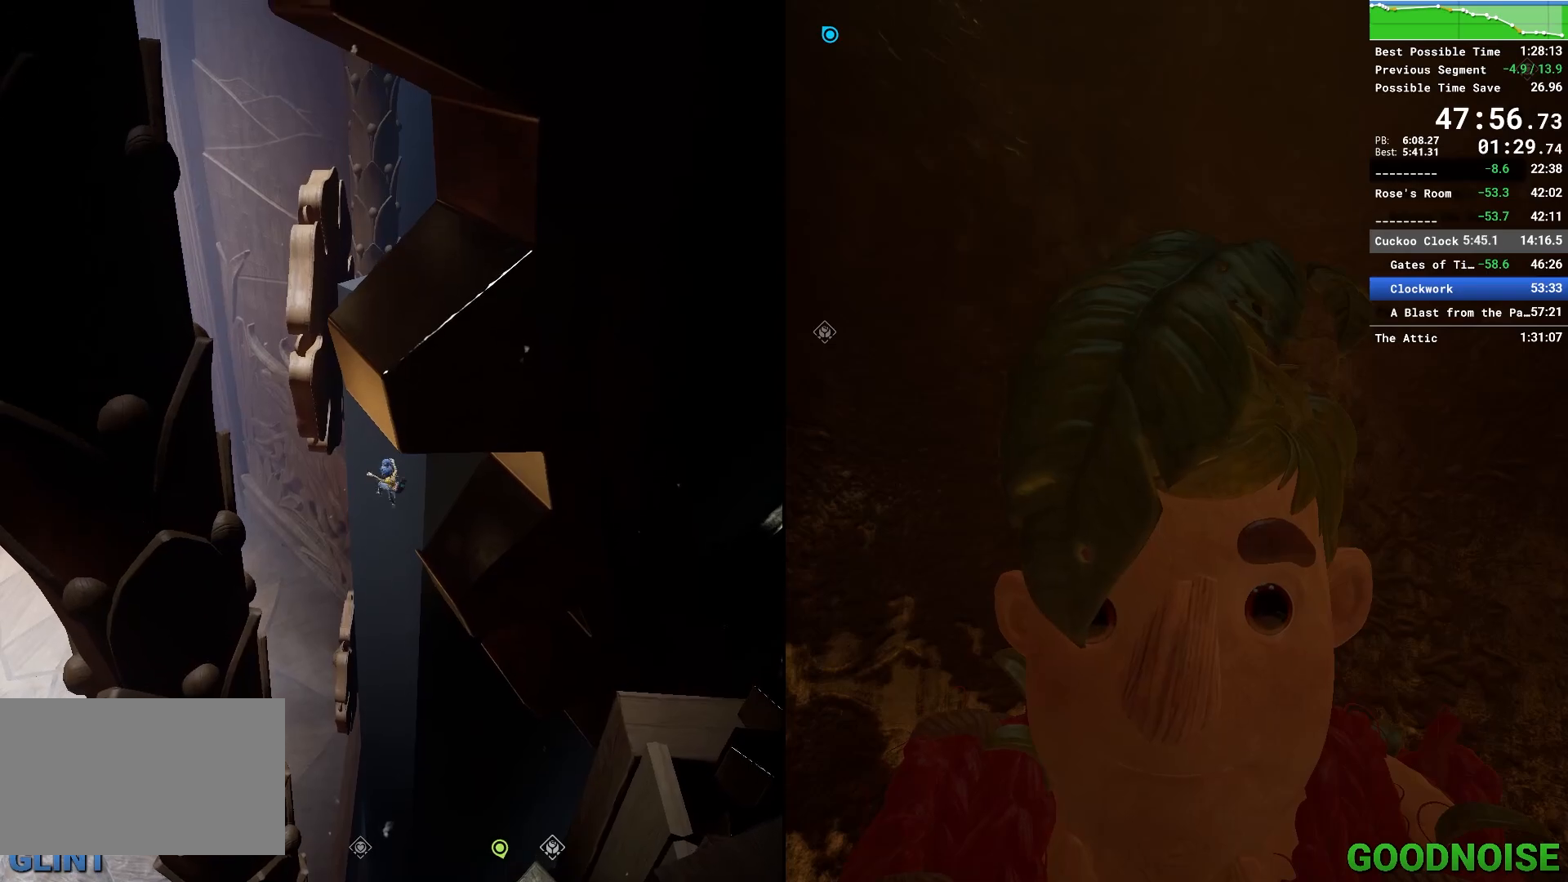
Gameplay with keyboard and mouse; each line is a JSON object with the keys and mouse buttons held at the frame after it. "events" lists presses ("down") and releases ("up") of "1", "2", "3", "4", "5", "a", "alt", "c", "caps_lock", "ctrl", "d", "e", "escape", "f", "q", "r", "s", "shift", "space", "tab", "v", "w", "x", "z", "mouse_left", "mouse_middle", "mouse_right", "mouse_wheel_up" and "mouse_wheel_down" between this image and that frame as [ms after this image, input, new state], when the widget could be followed in between. "mouse_left", "mouse_middle", "mouse_right", "mouse_wheel_up", "mouse_wheel_down" = the "left", "middle", "right", "wheel_up", "wheel_down" buttons of the "mouse" list. No other keys are recorded. Not read: mouse_move other_keys.
{"keys": ["a", "w"], "mouse": [], "events": [[33, "ctrl", "up"], [300, "shift", "down"], [350, "space", "down"], [483, "shift", "up"], [483, "space", "up"]]}
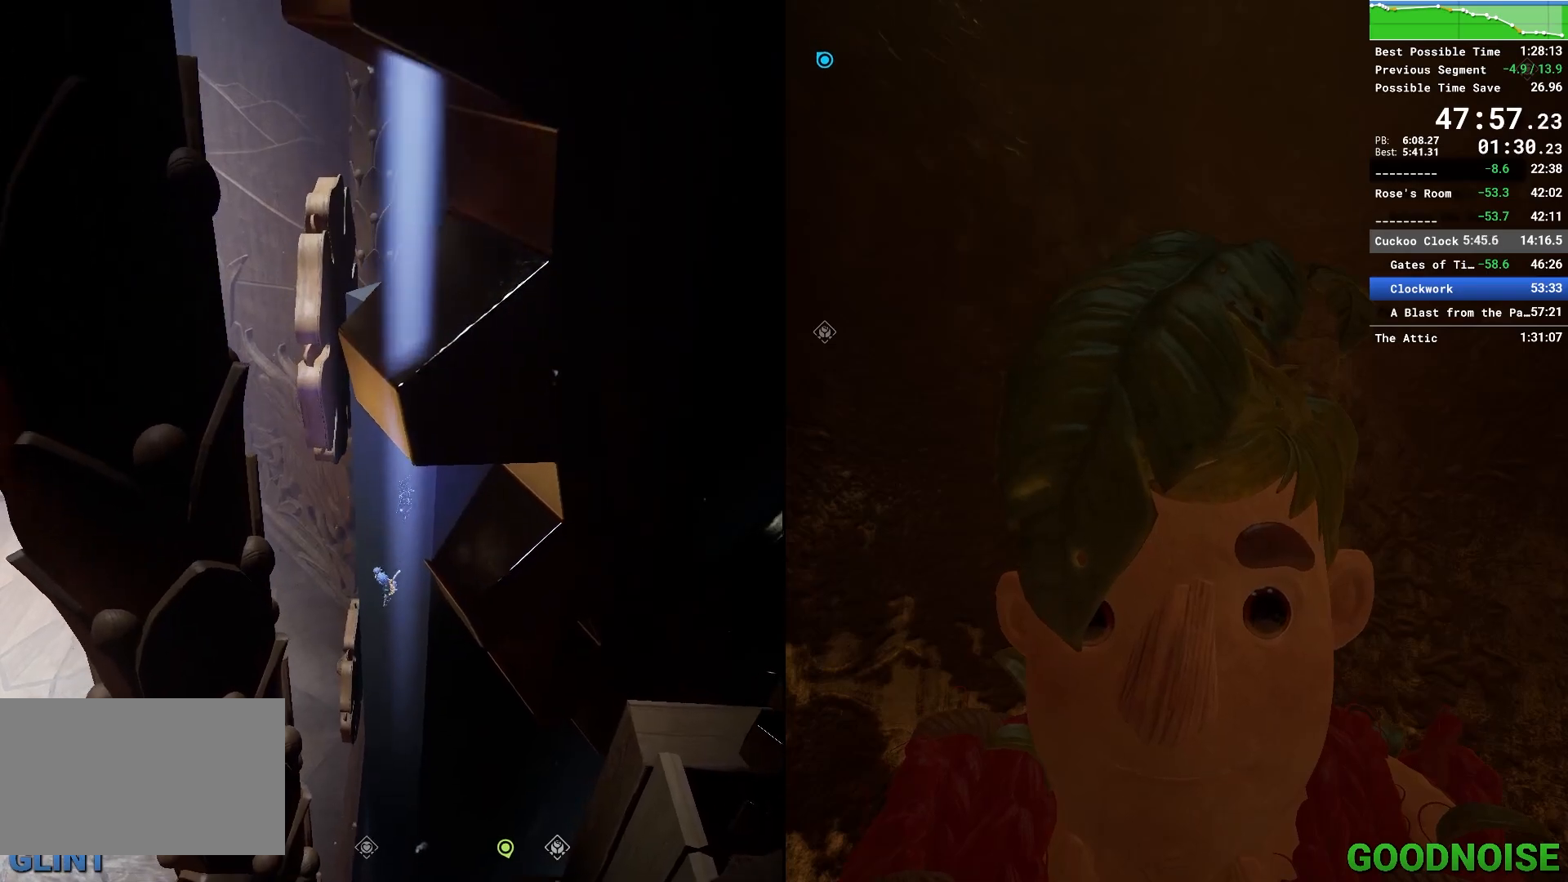
{"keys": ["a", "w"], "mouse": [], "events": []}
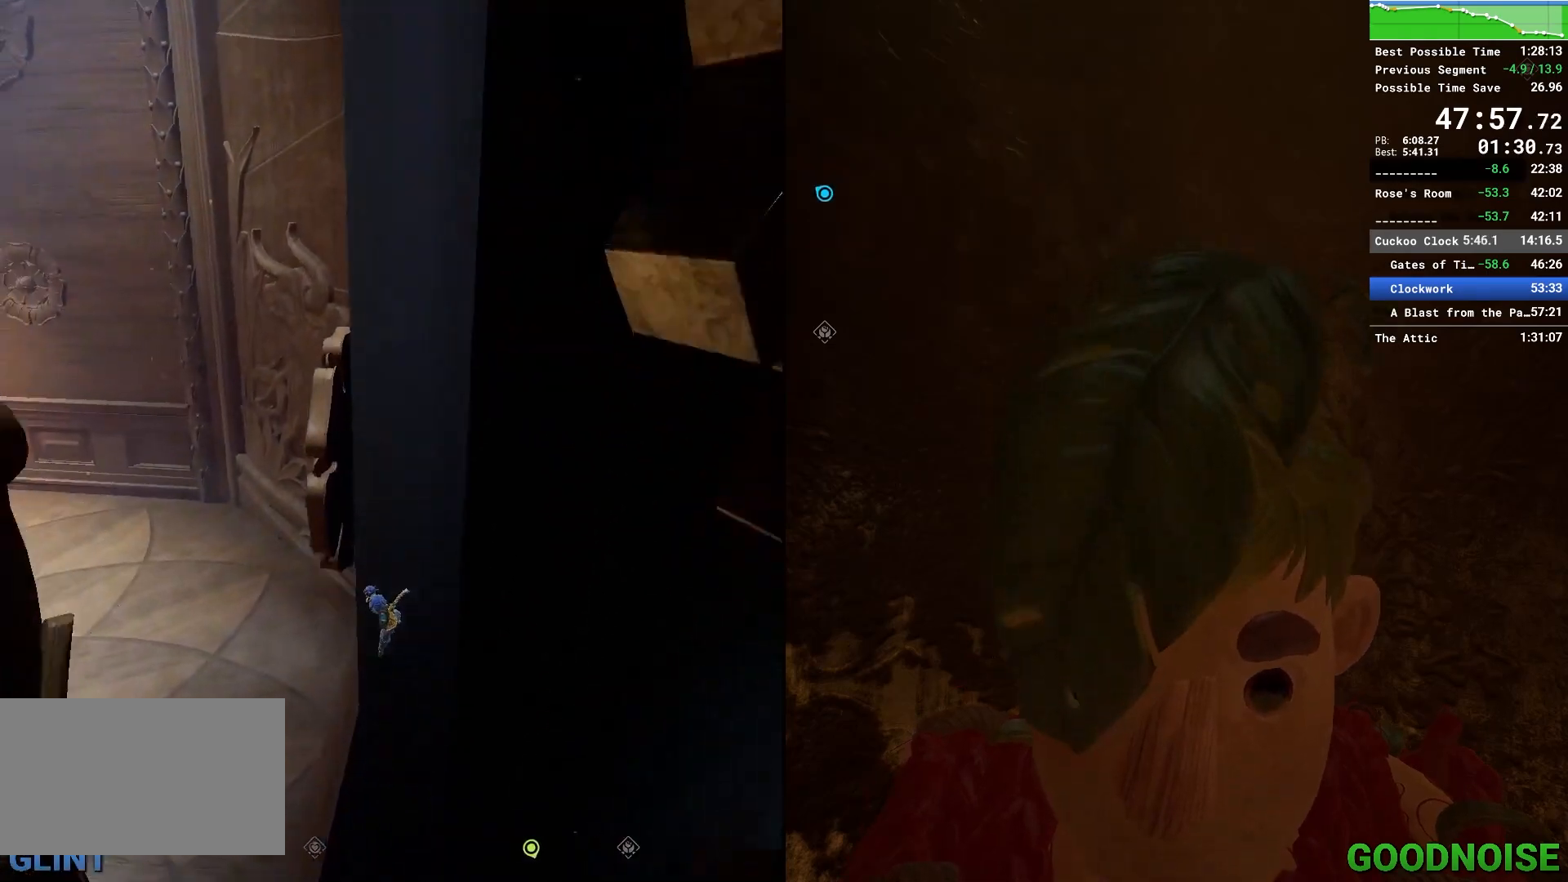
{"keys": ["a", "w"], "mouse": [], "events": []}
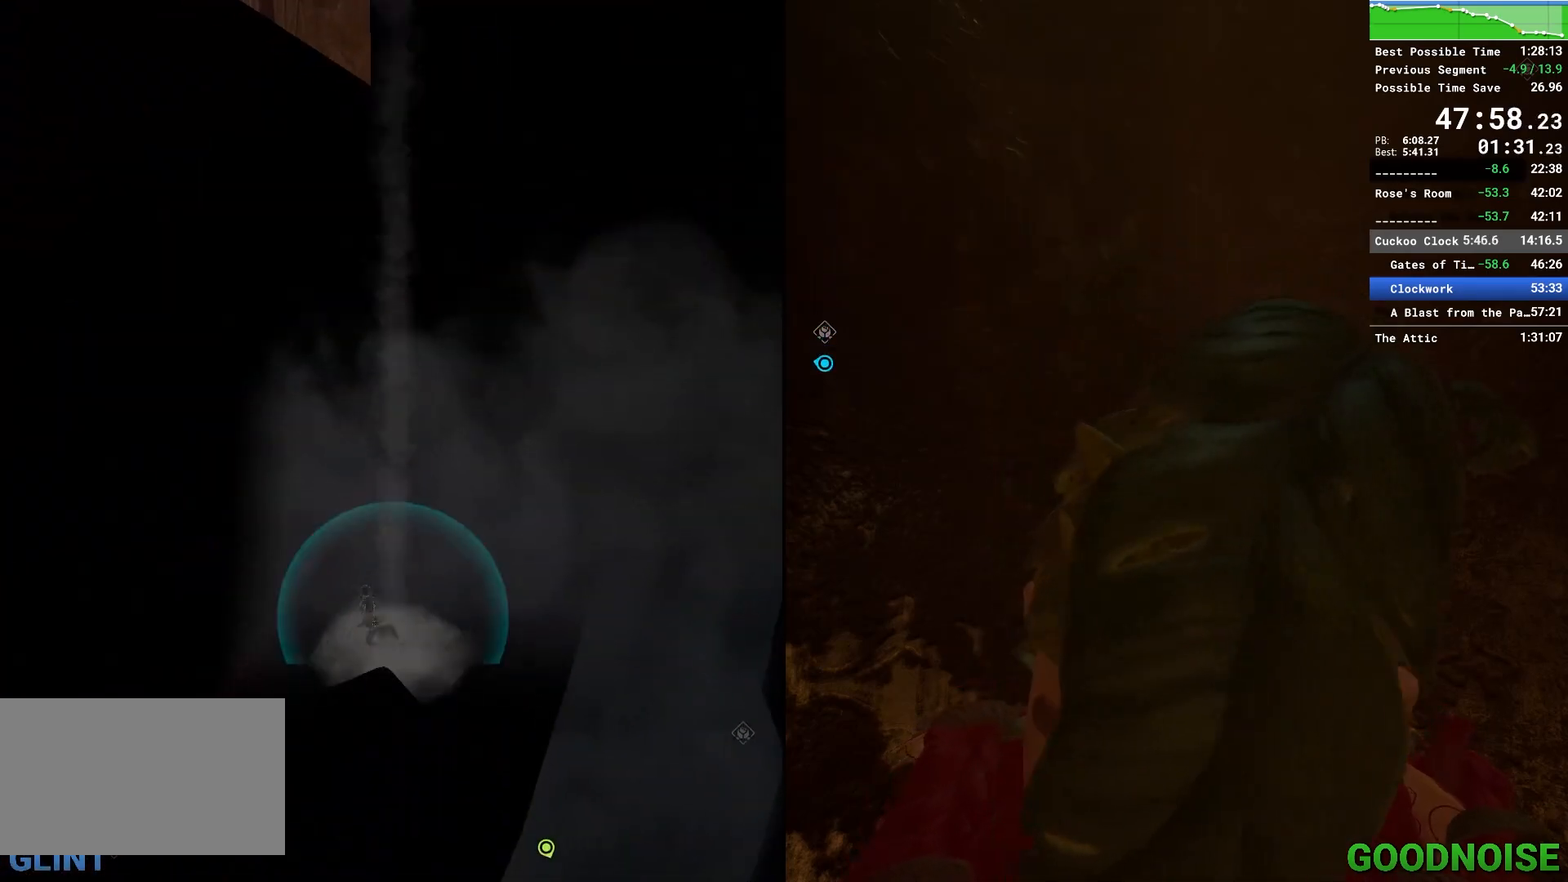
{"keys": ["a", "w"], "mouse": [], "events": [[17, "mouse_left", "down"], [217, "mouse_left", "up"]]}
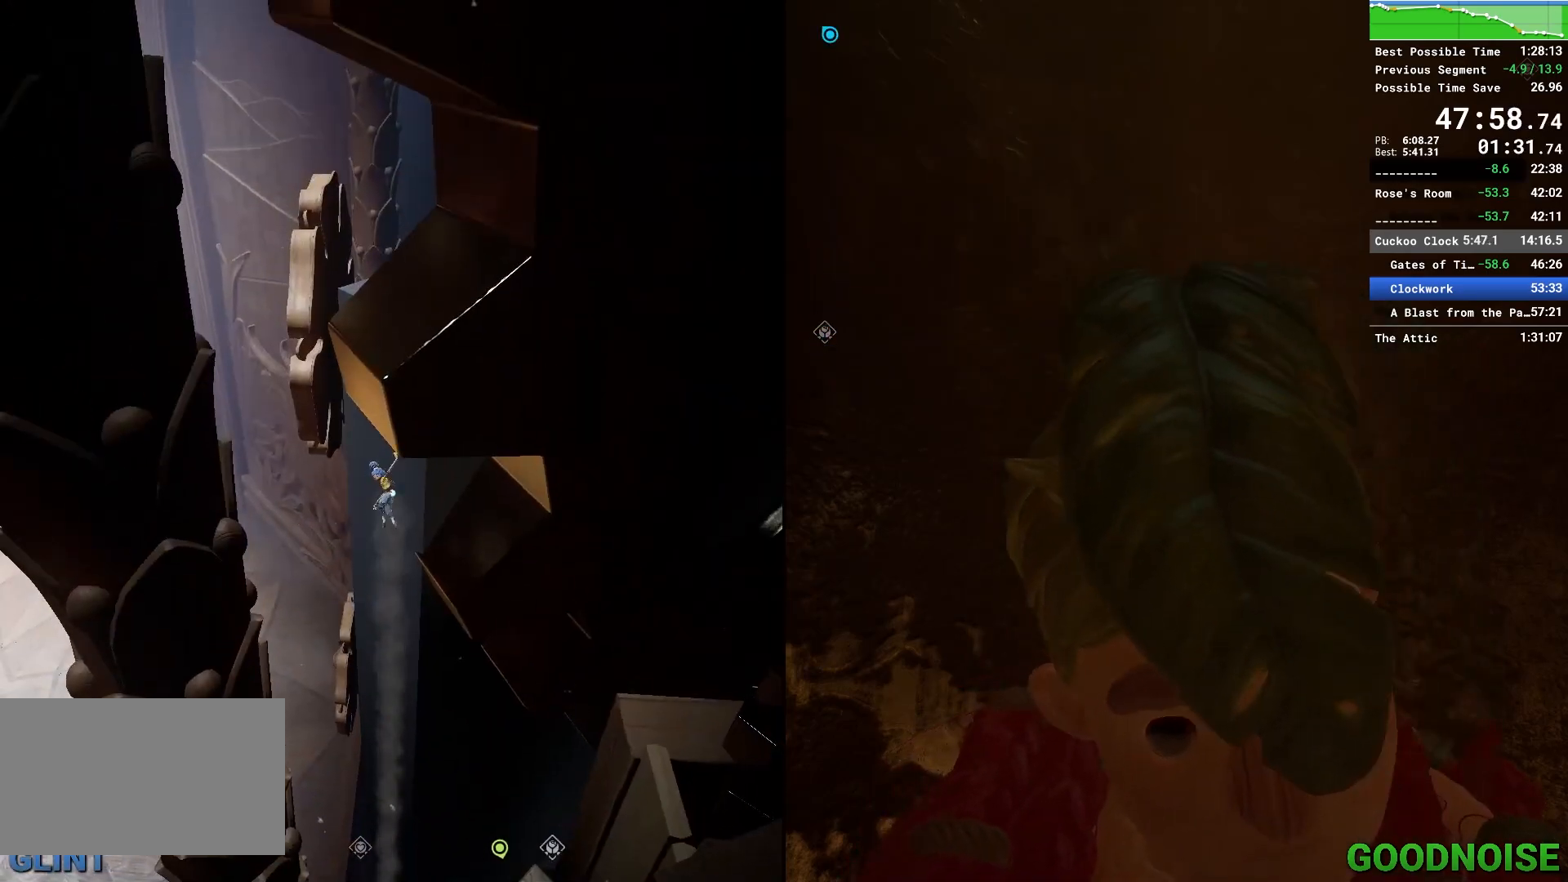
{"keys": ["a", "space", "w"], "mouse": [], "events": [[183, "space", "down"], [317, "space", "up"], [467, "space", "down"]]}
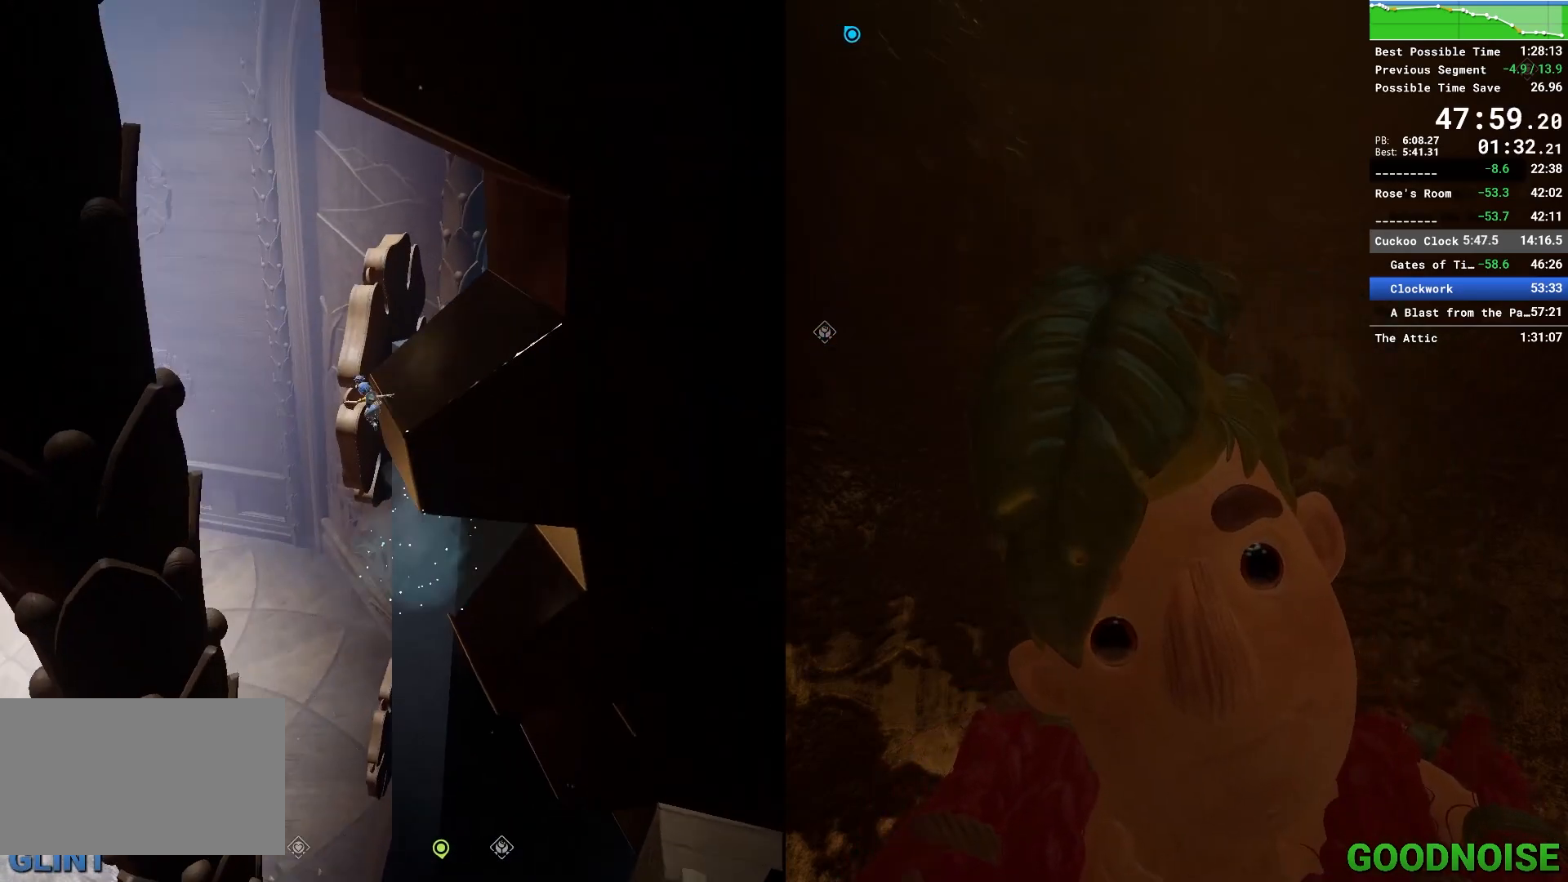
{"keys": ["w"], "mouse": [], "events": [[150, "space", "up"], [250, "a", "up"], [250, "mouse_right", "down"], [383, "mouse_right", "up"]]}
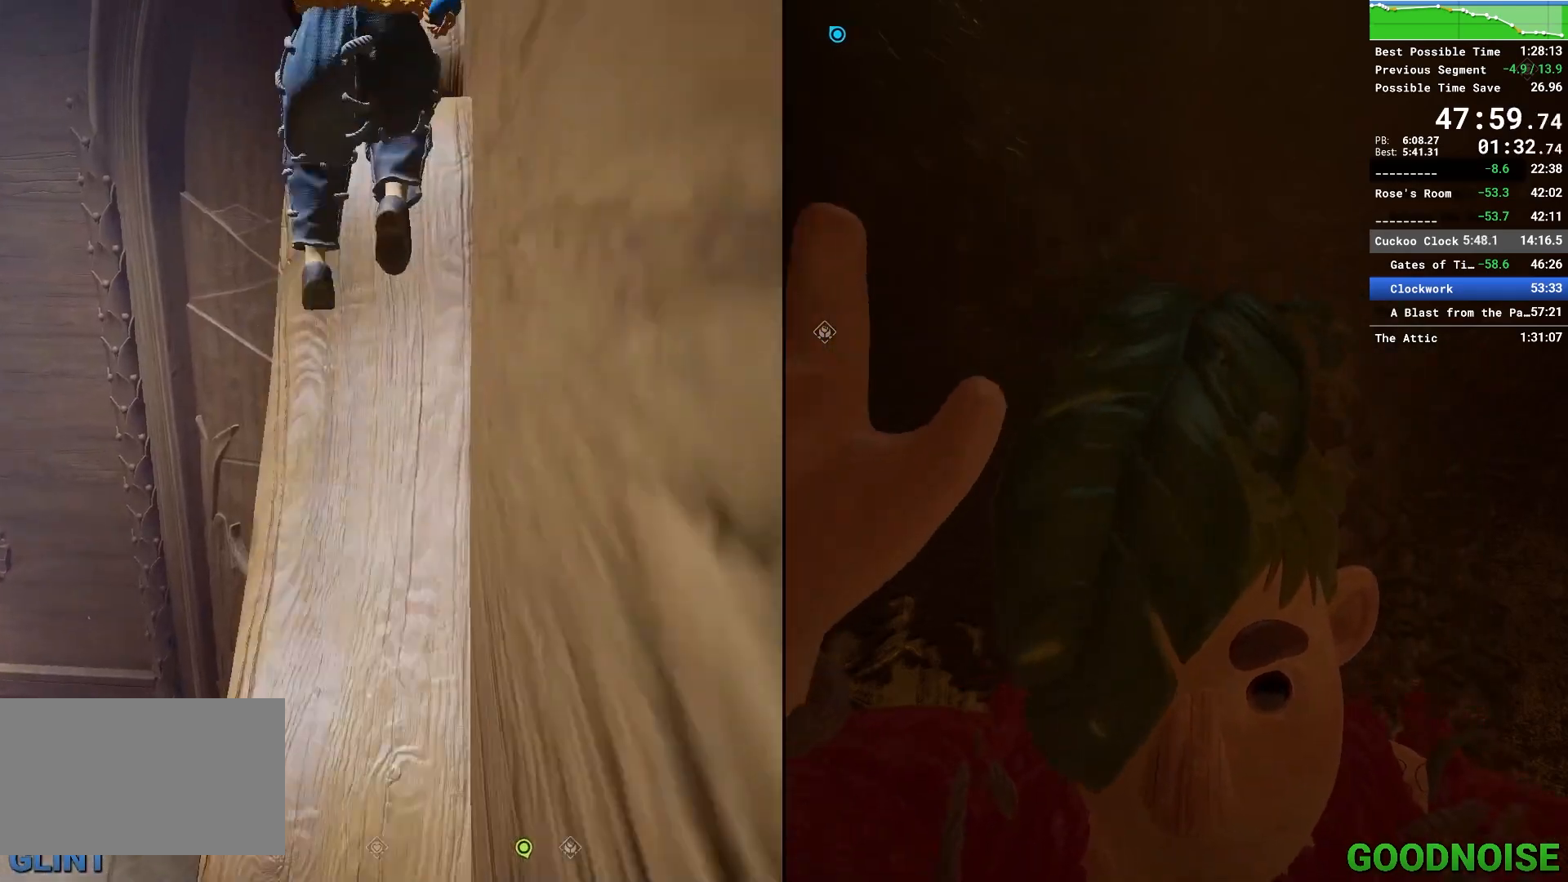
{"keys": ["w"], "mouse": [], "events": []}
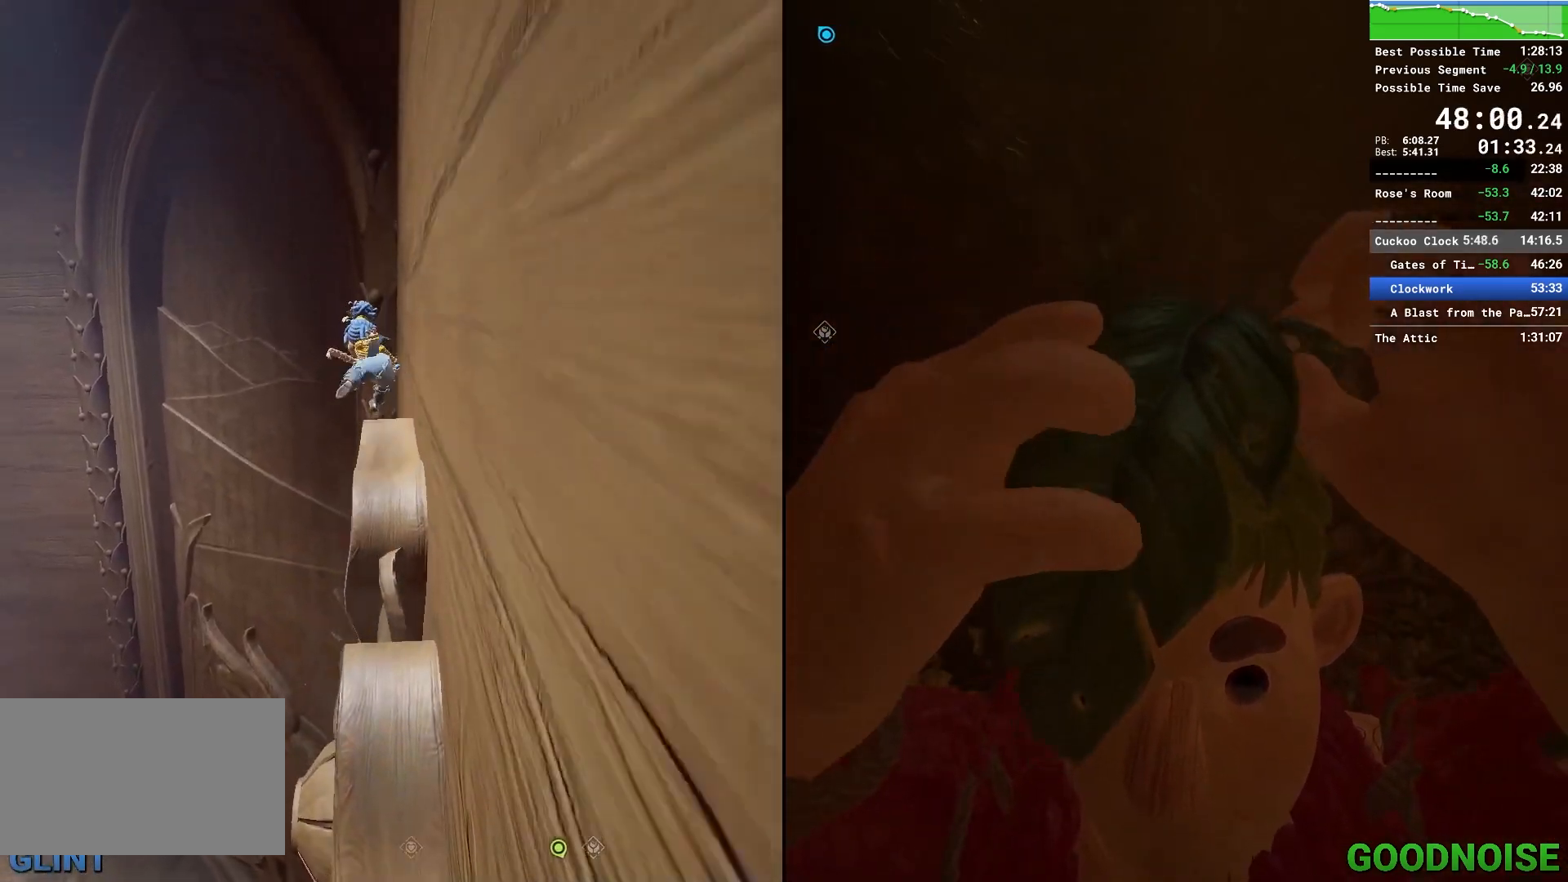
{"keys": ["shift", "w"], "mouse": [], "events": [[133, "shift", "down"], [183, "space", "down"], [367, "space", "up"]]}
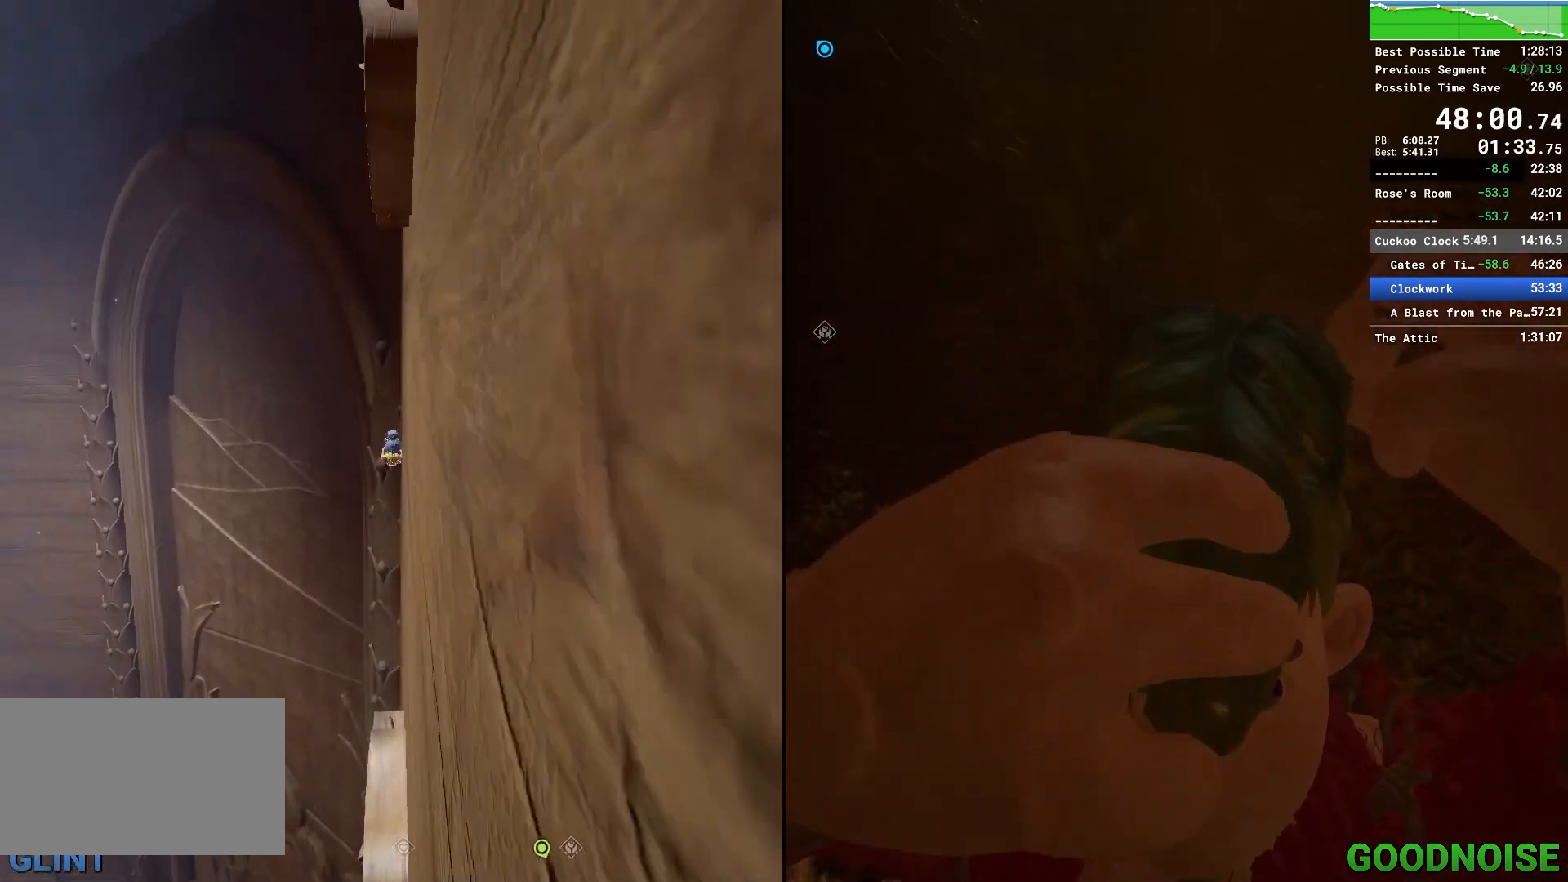
{"keys": ["shift", "w"], "mouse": [], "events": [[250, "space", "down"], [483, "space", "up"]]}
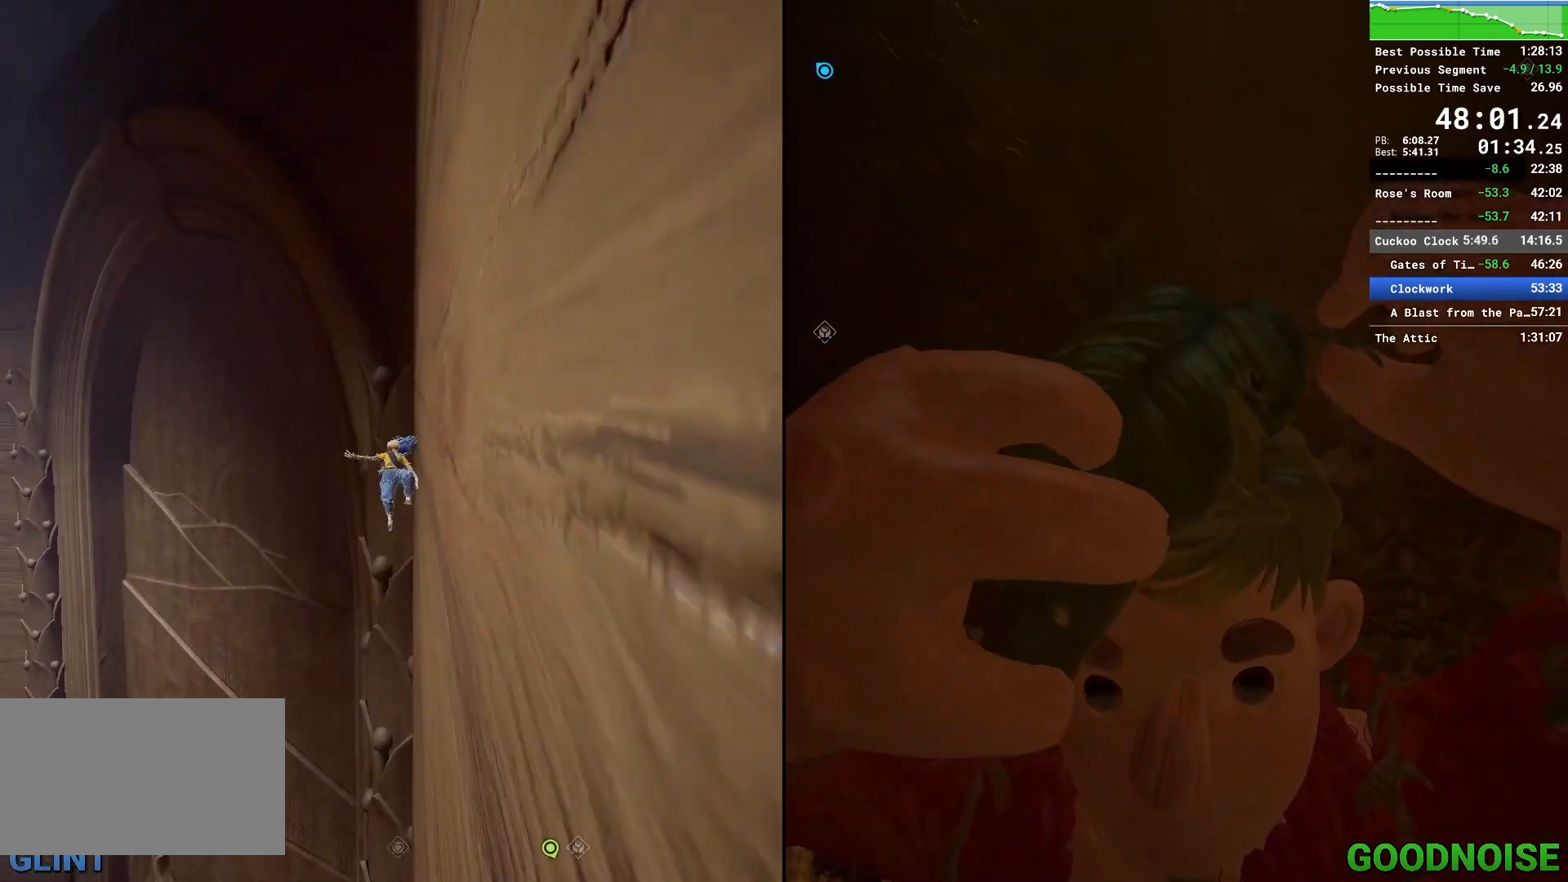
{"keys": ["ctrl", "w"], "mouse": [], "events": [[83, "mouse_right", "down"], [117, "shift", "up"], [350, "mouse_right", "up"], [400, "ctrl", "down"]]}
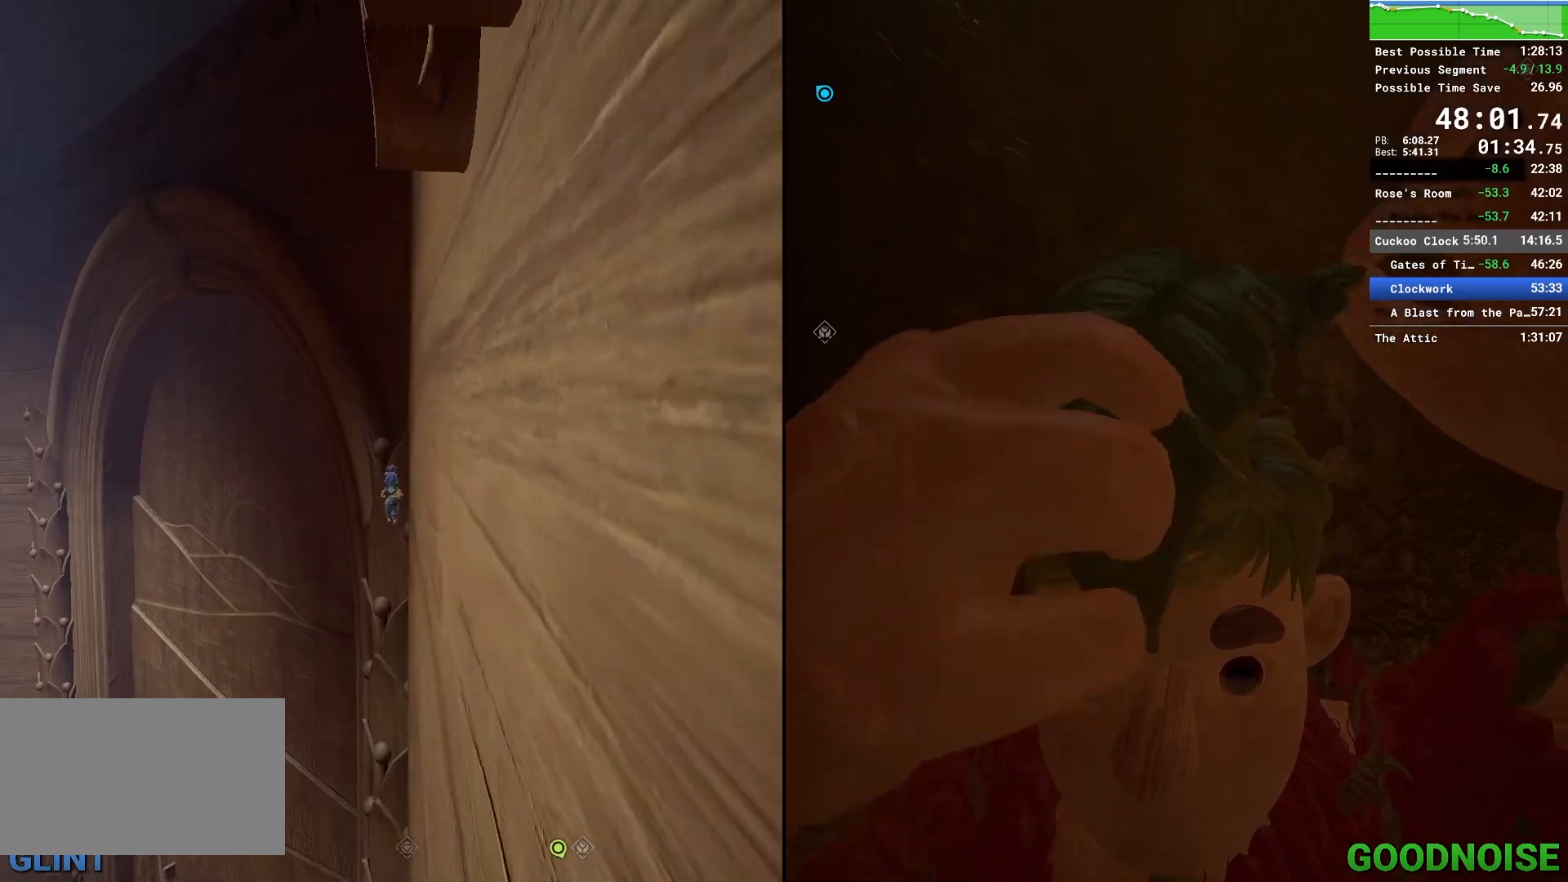
{"keys": ["shift"], "mouse": [], "events": [[283, "ctrl", "up"], [283, "w", "up"], [417, "shift", "down"]]}
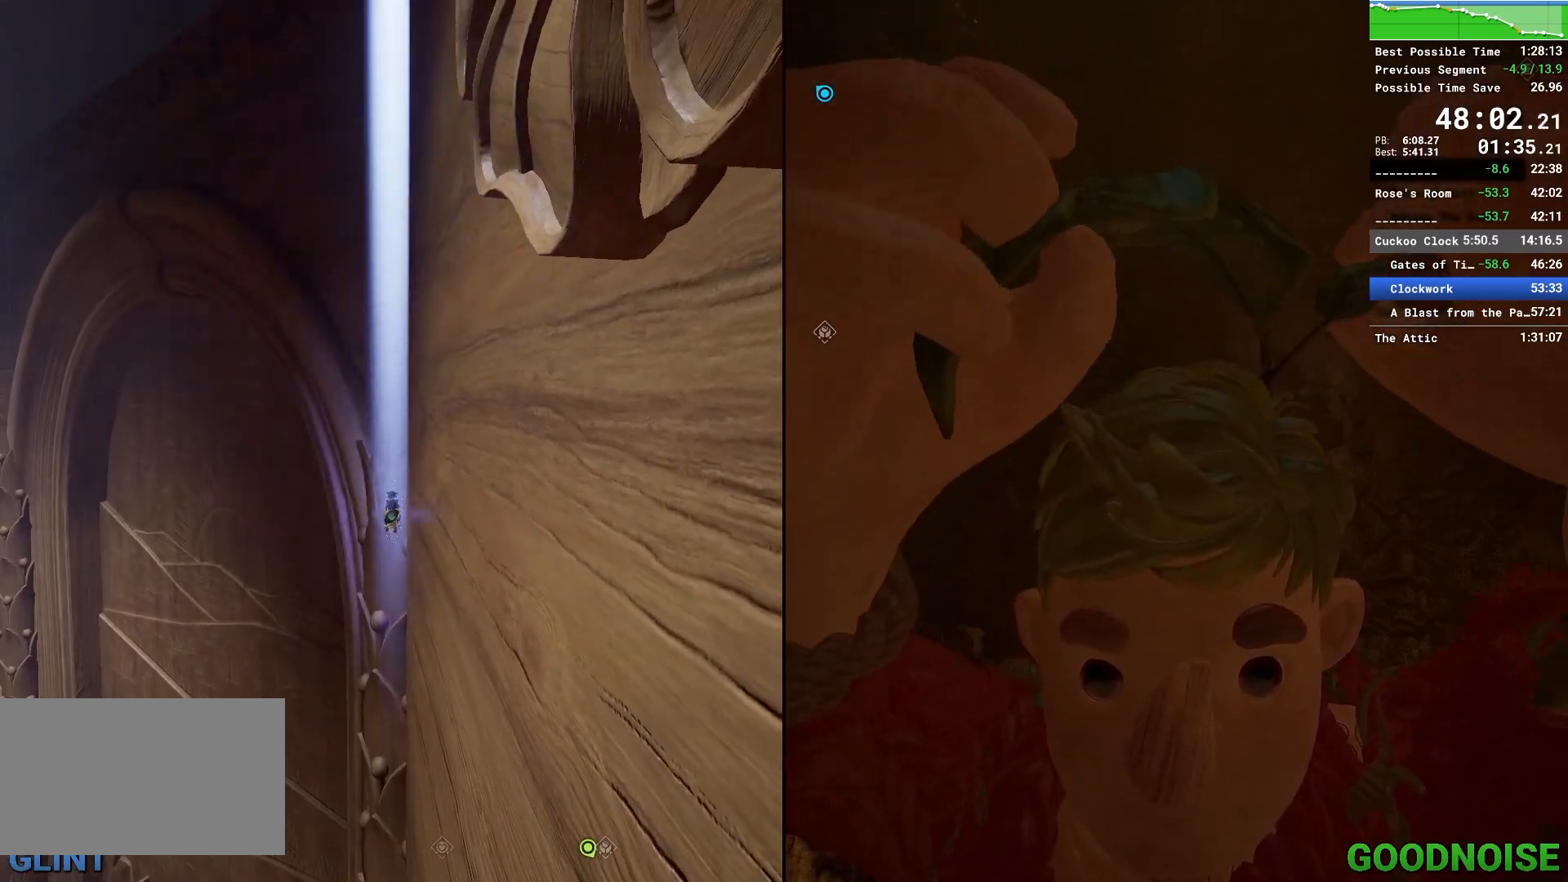
{"keys": [], "mouse": [], "events": [[17, "shift", "up"]]}
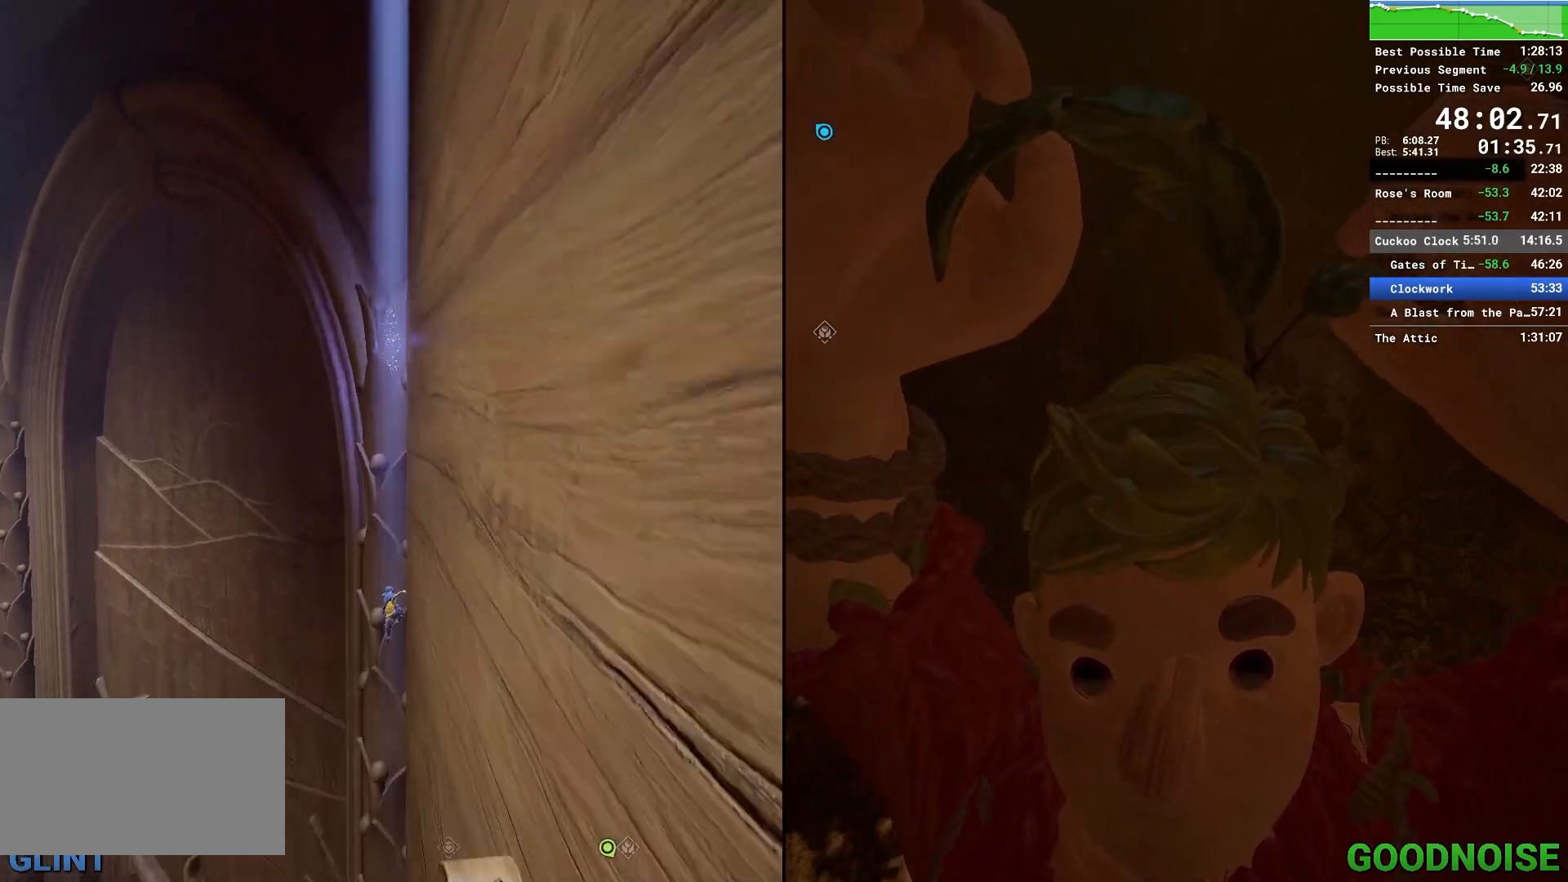
{"keys": [], "mouse": [], "events": []}
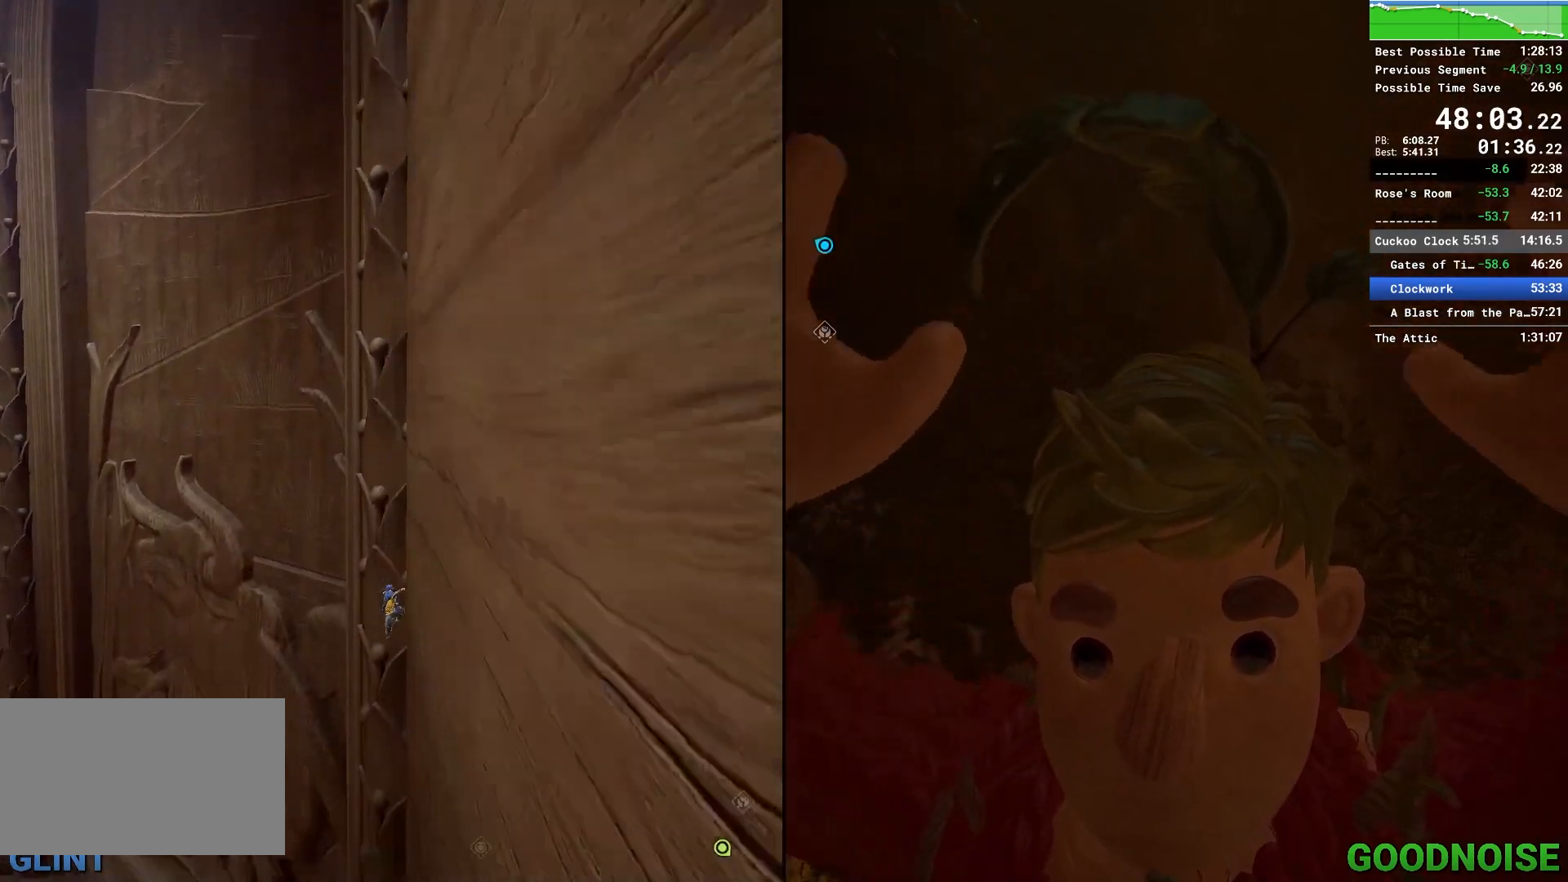
{"keys": [], "mouse": ["left"], "events": [[467, "mouse_left", "down"]]}
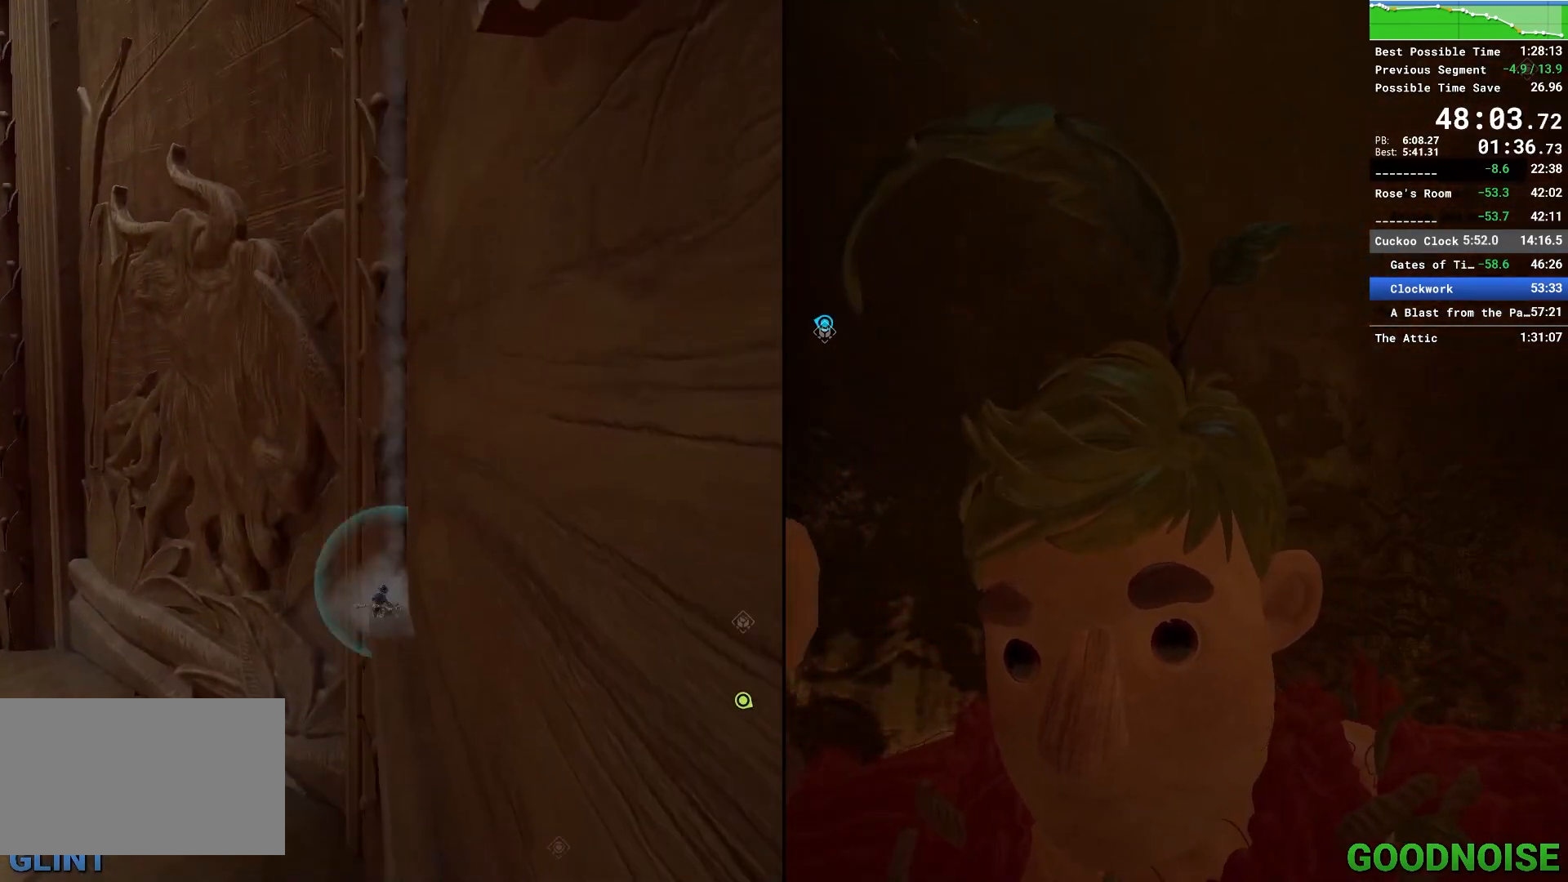
{"keys": ["w"], "mouse": [], "events": [[233, "mouse_left", "up"], [283, "w", "down"]]}
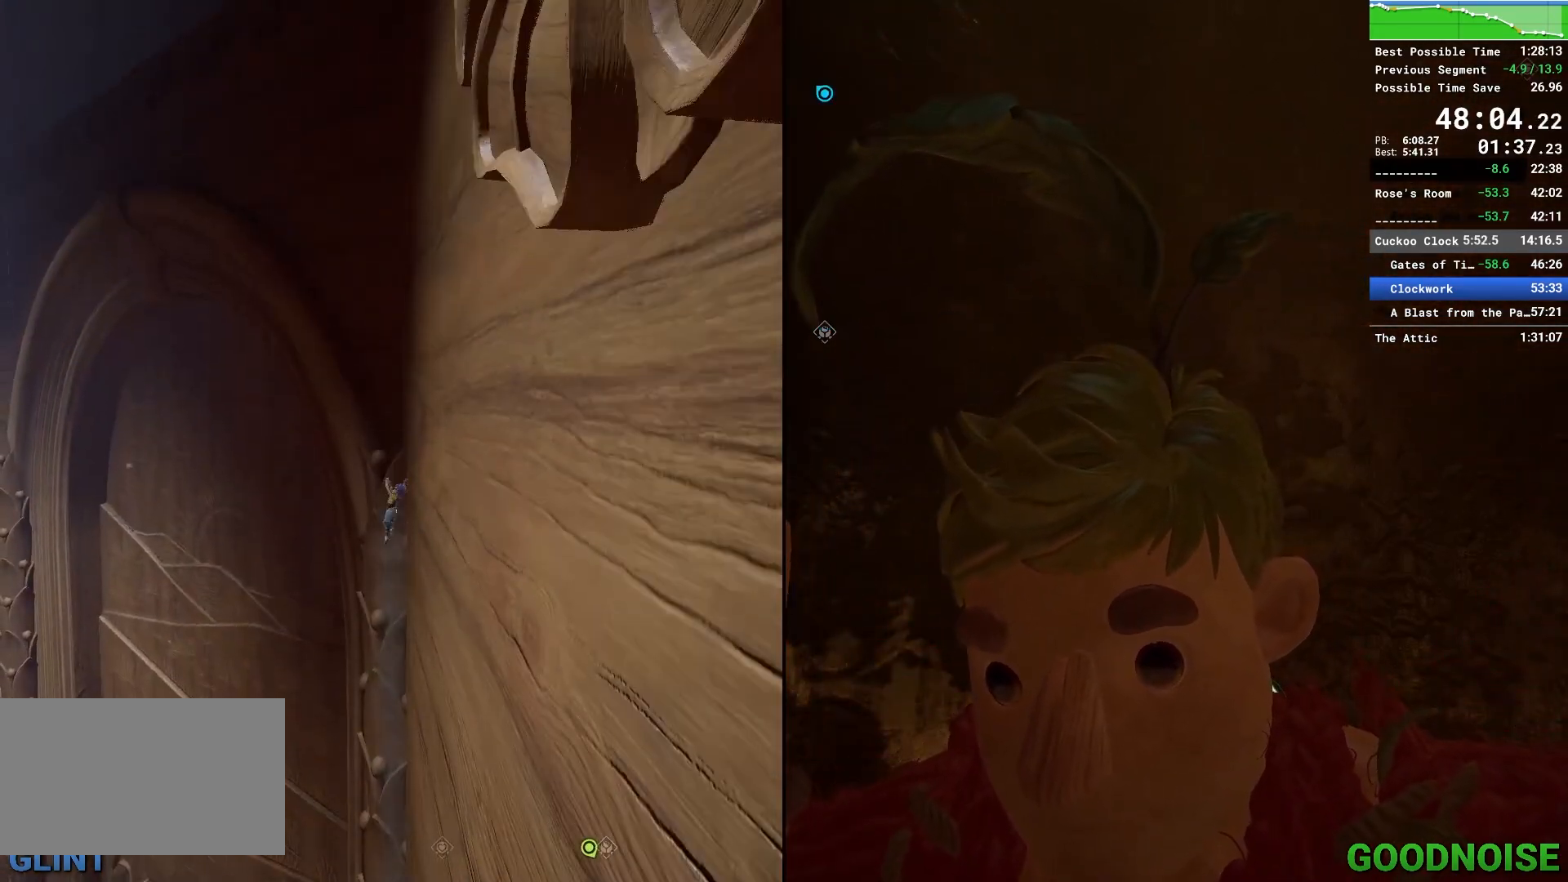
{"keys": ["space", "w"], "mouse": [], "events": [[167, "space", "down"], [300, "space", "up"], [400, "space", "down"]]}
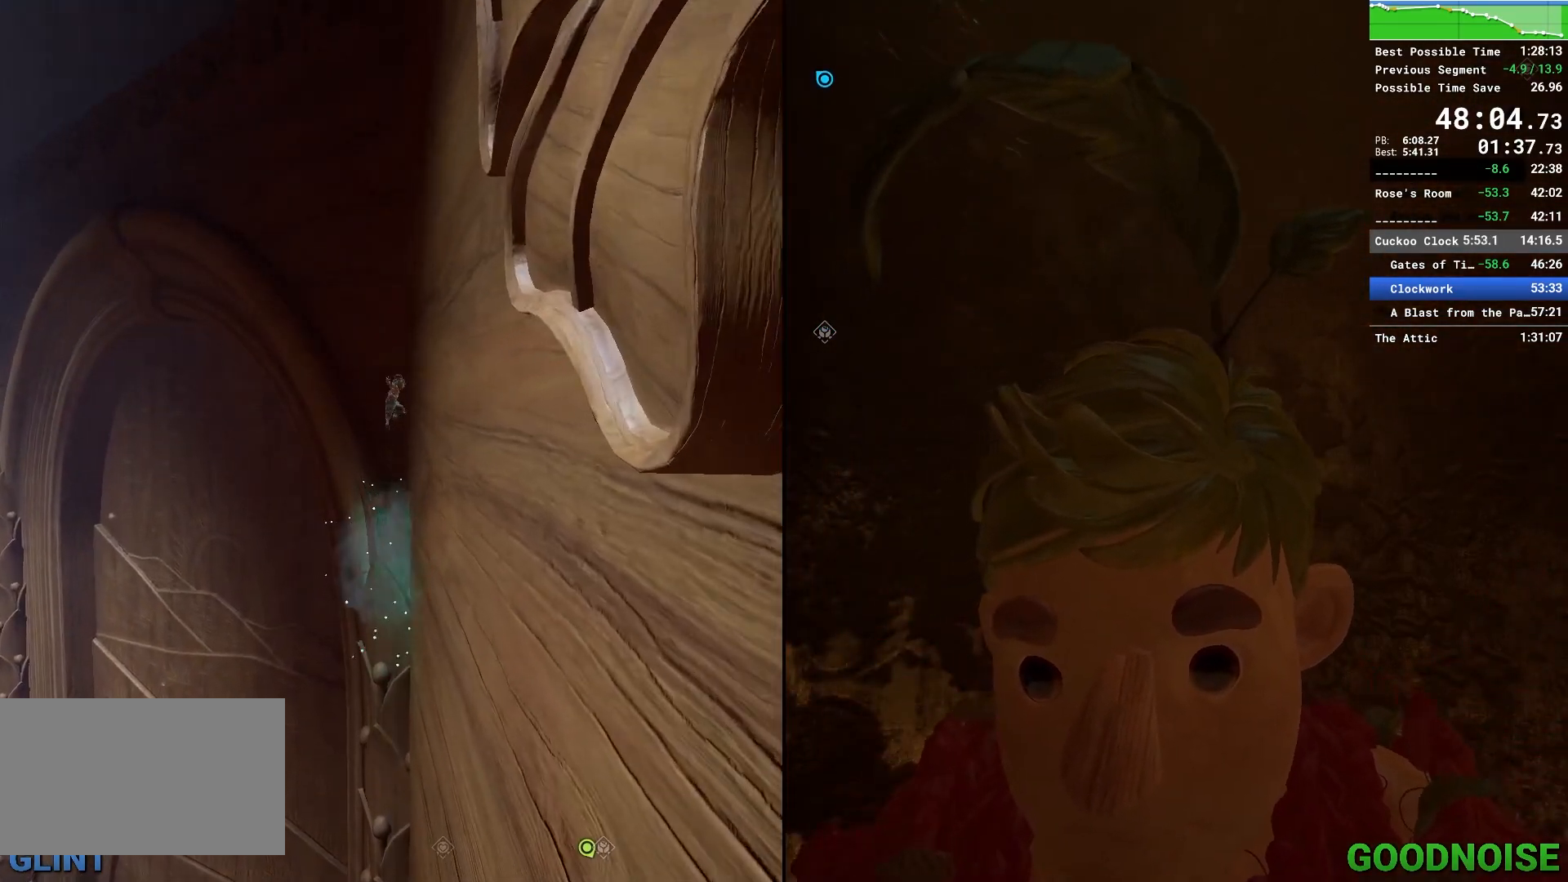
{"keys": [], "mouse": [], "events": [[83, "space", "up"], [367, "w", "up"]]}
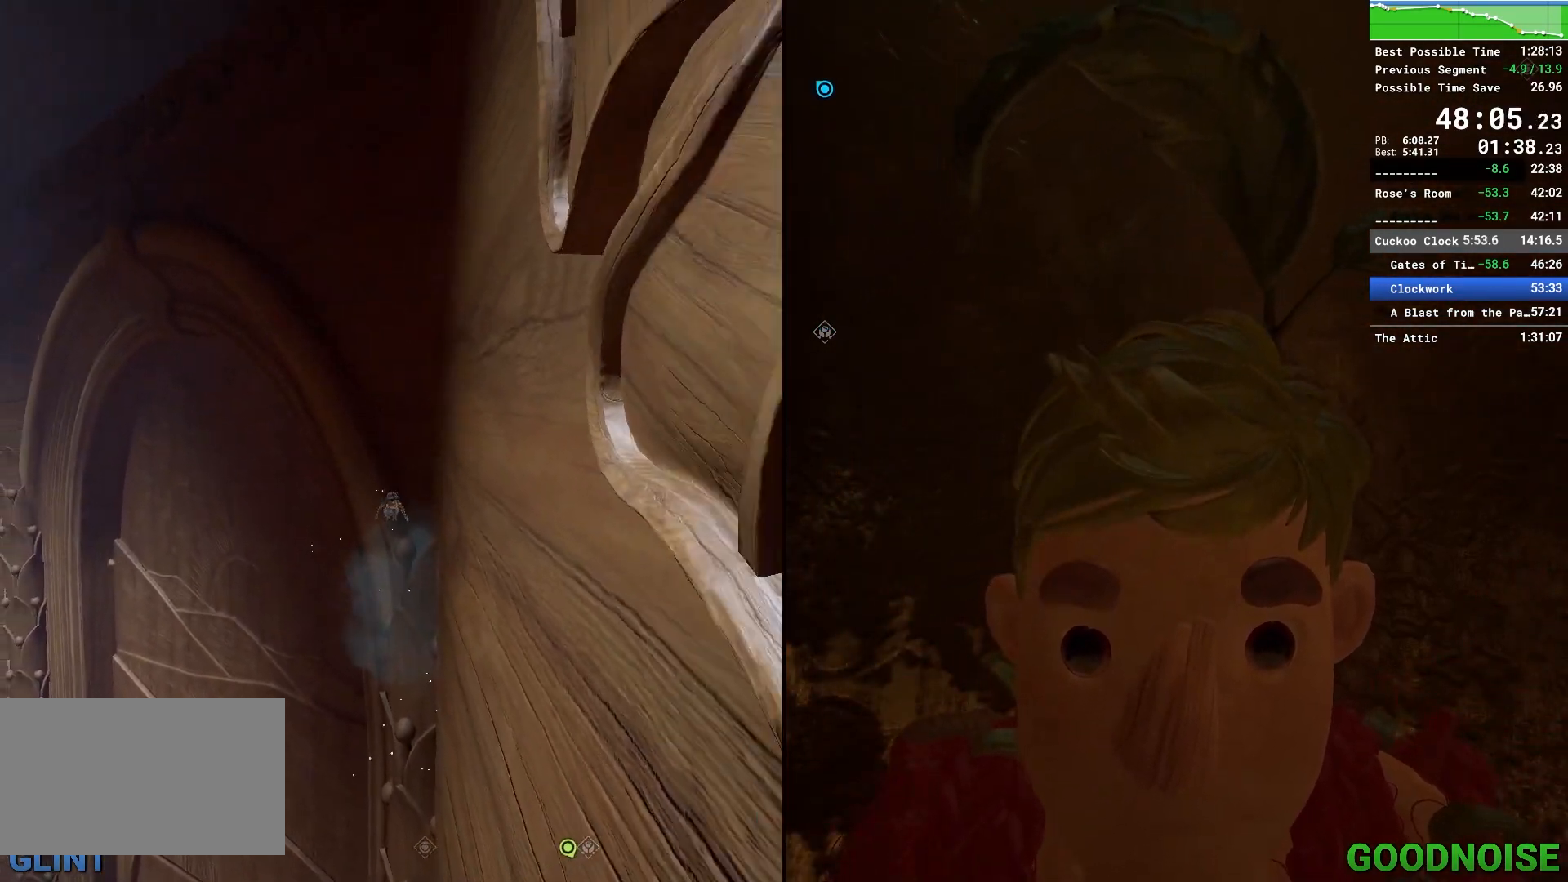
{"keys": ["w"], "mouse": ["right"], "events": [[50, "space", "down"], [150, "w", "down"], [233, "space", "up"], [283, "space", "down"], [433, "space", "up"], [483, "mouse_right", "down"]]}
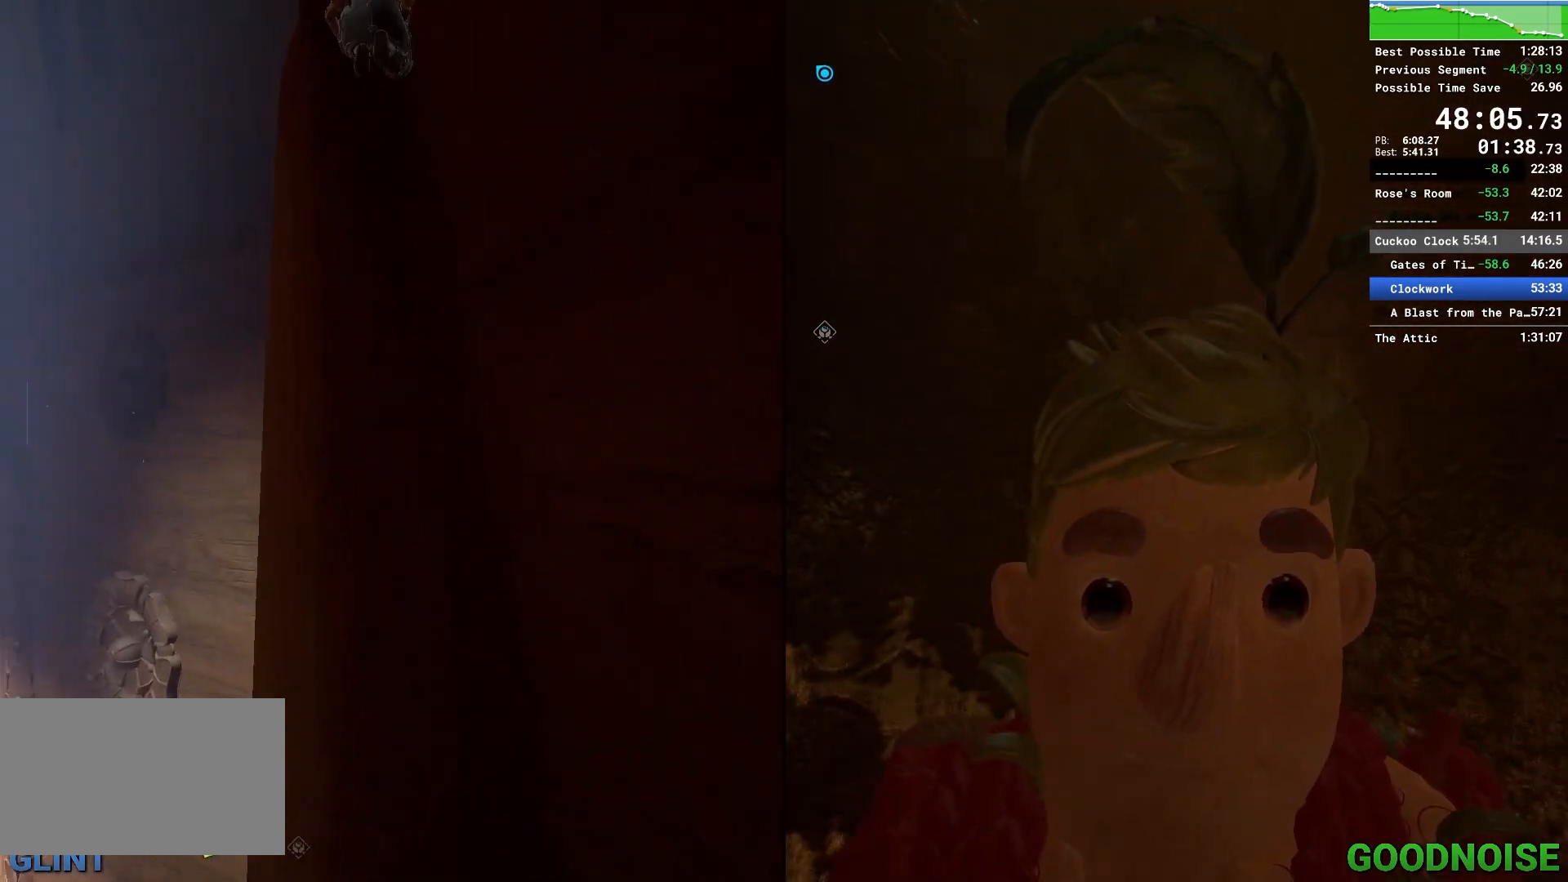
{"keys": ["w"], "mouse": ["right"], "events": [[117, "mouse_right", "up"], [167, "space", "down"], [300, "space", "up"], [350, "space", "down"], [500, "mouse_right", "down"], [500, "space", "up"]]}
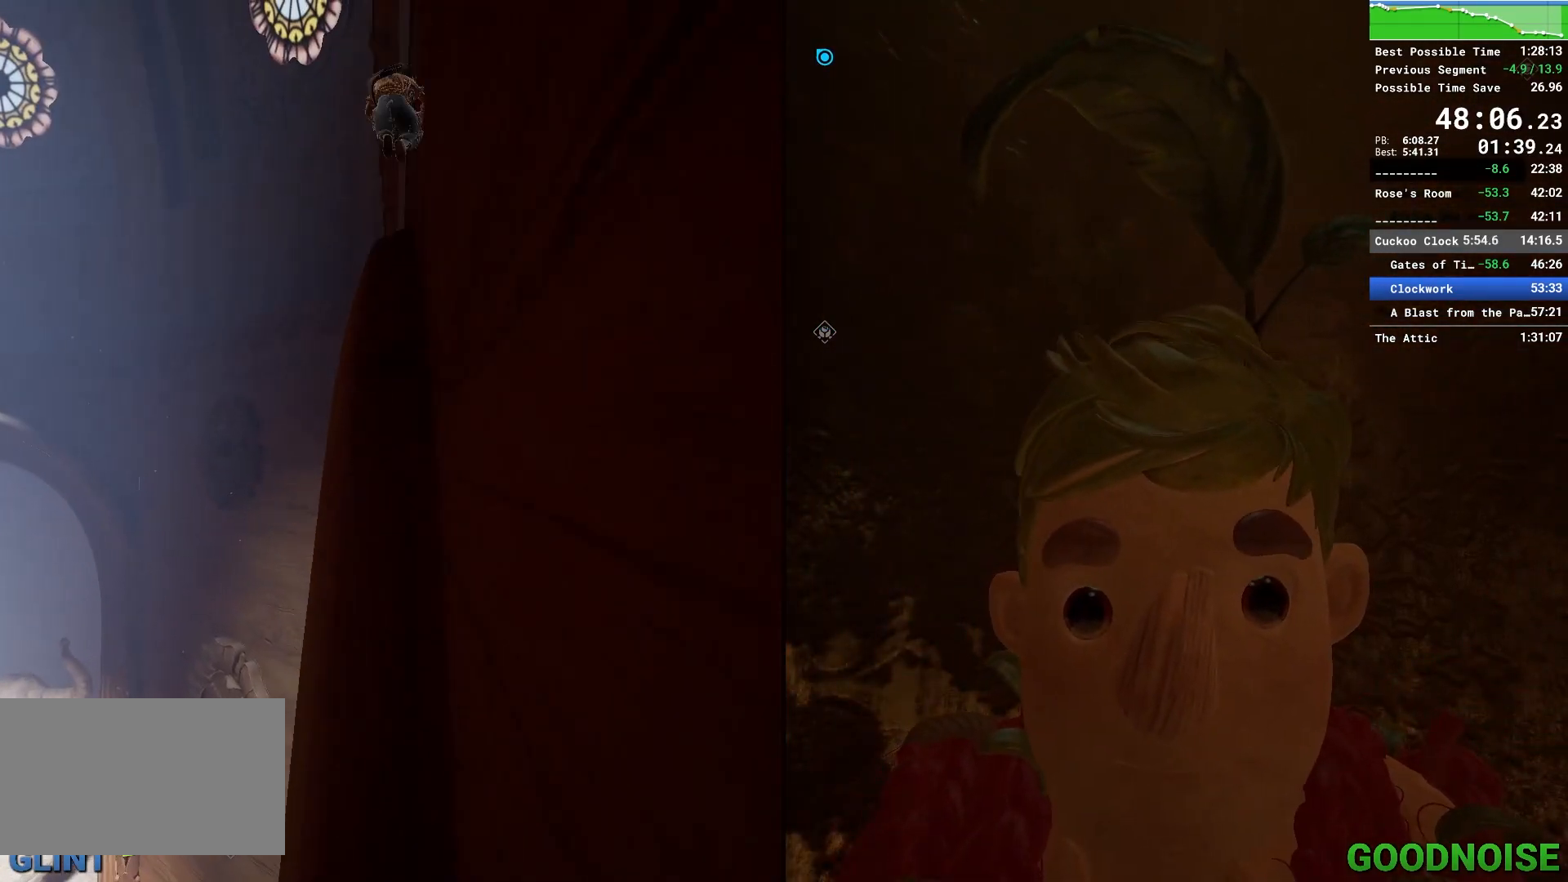
{"keys": ["w"], "mouse": ["right"], "events": [[183, "mouse_right", "up"], [367, "mouse_right", "down"]]}
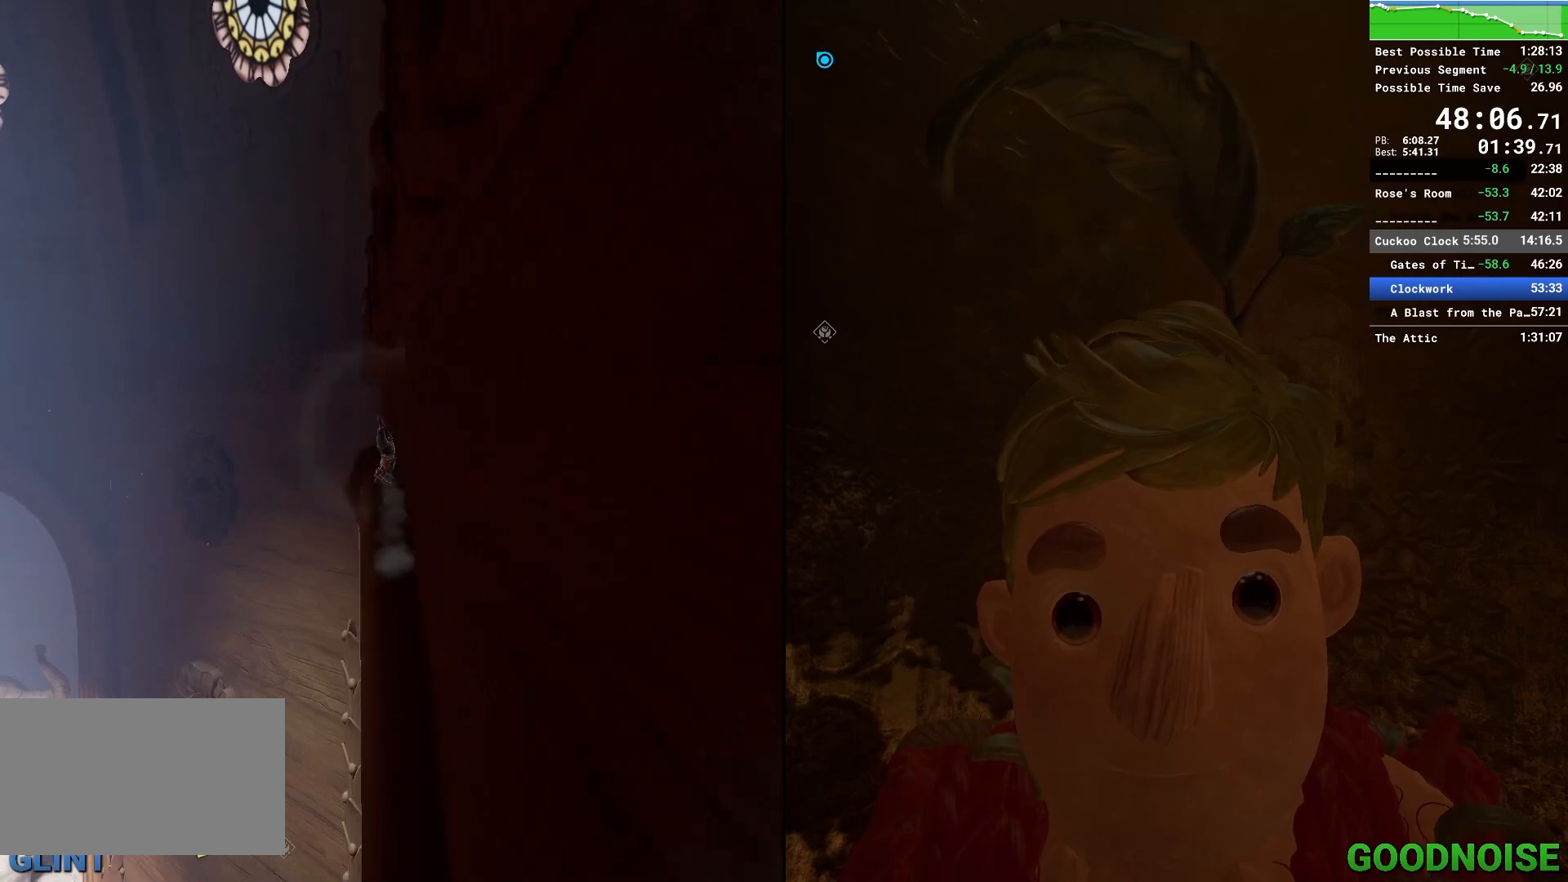
{"keys": ["shift", "w"], "mouse": [], "events": [[150, "mouse_right", "up"], [183, "shift", "down"]]}
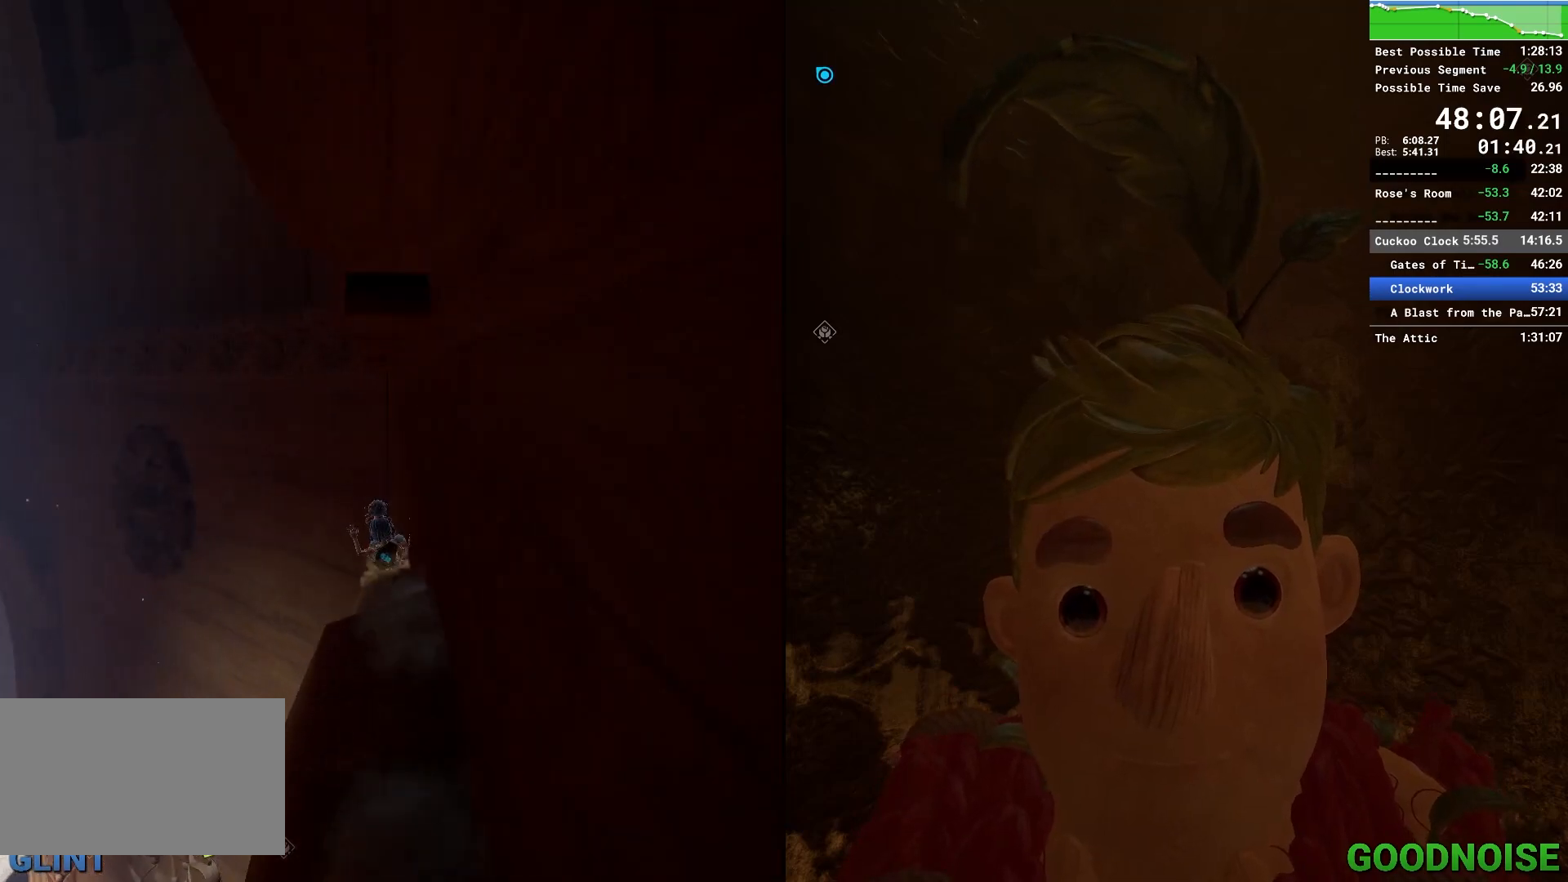
{"keys": ["shift", "space", "w"], "mouse": [], "events": [[483, "space", "down"]]}
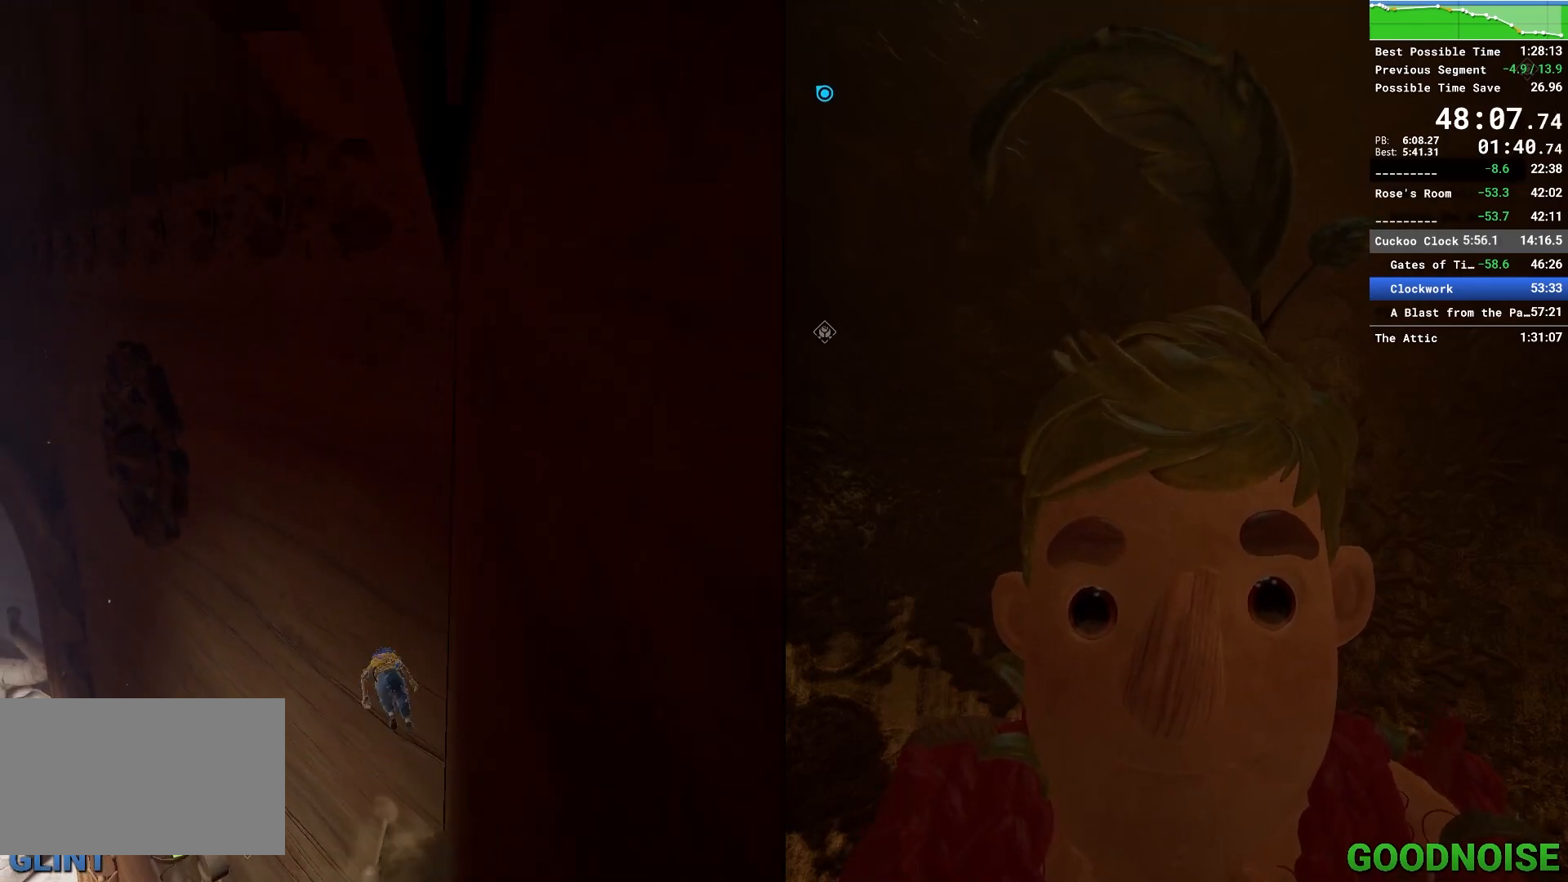
{"keys": ["shift", "w"], "mouse": [], "events": [[183, "space", "up"]]}
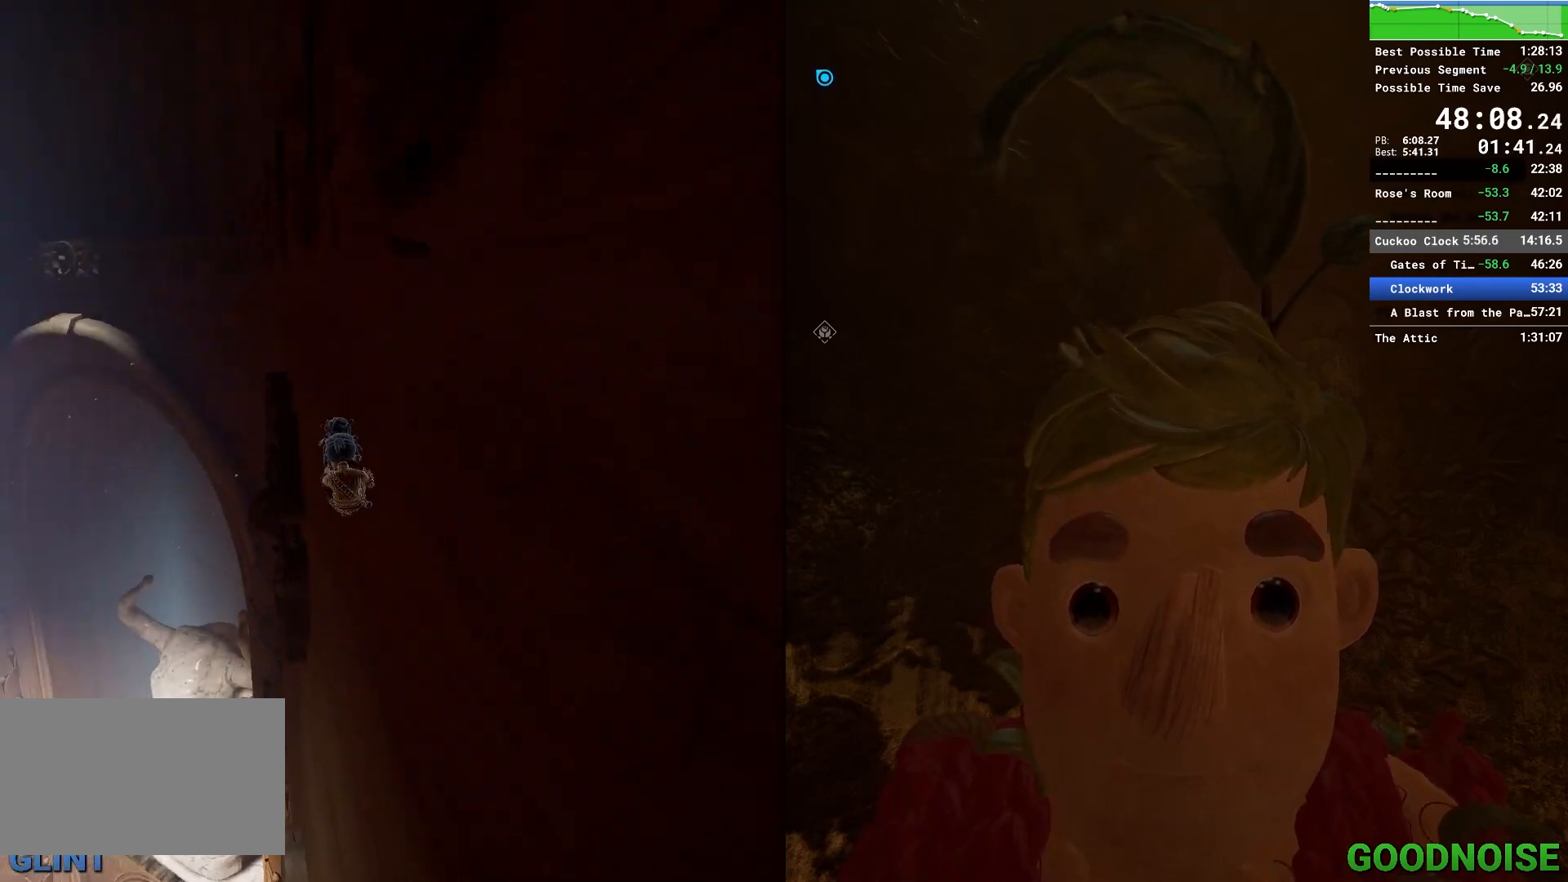
{"keys": ["w"], "mouse": [], "events": [[100, "space", "down"], [200, "shift", "up"], [283, "space", "up"]]}
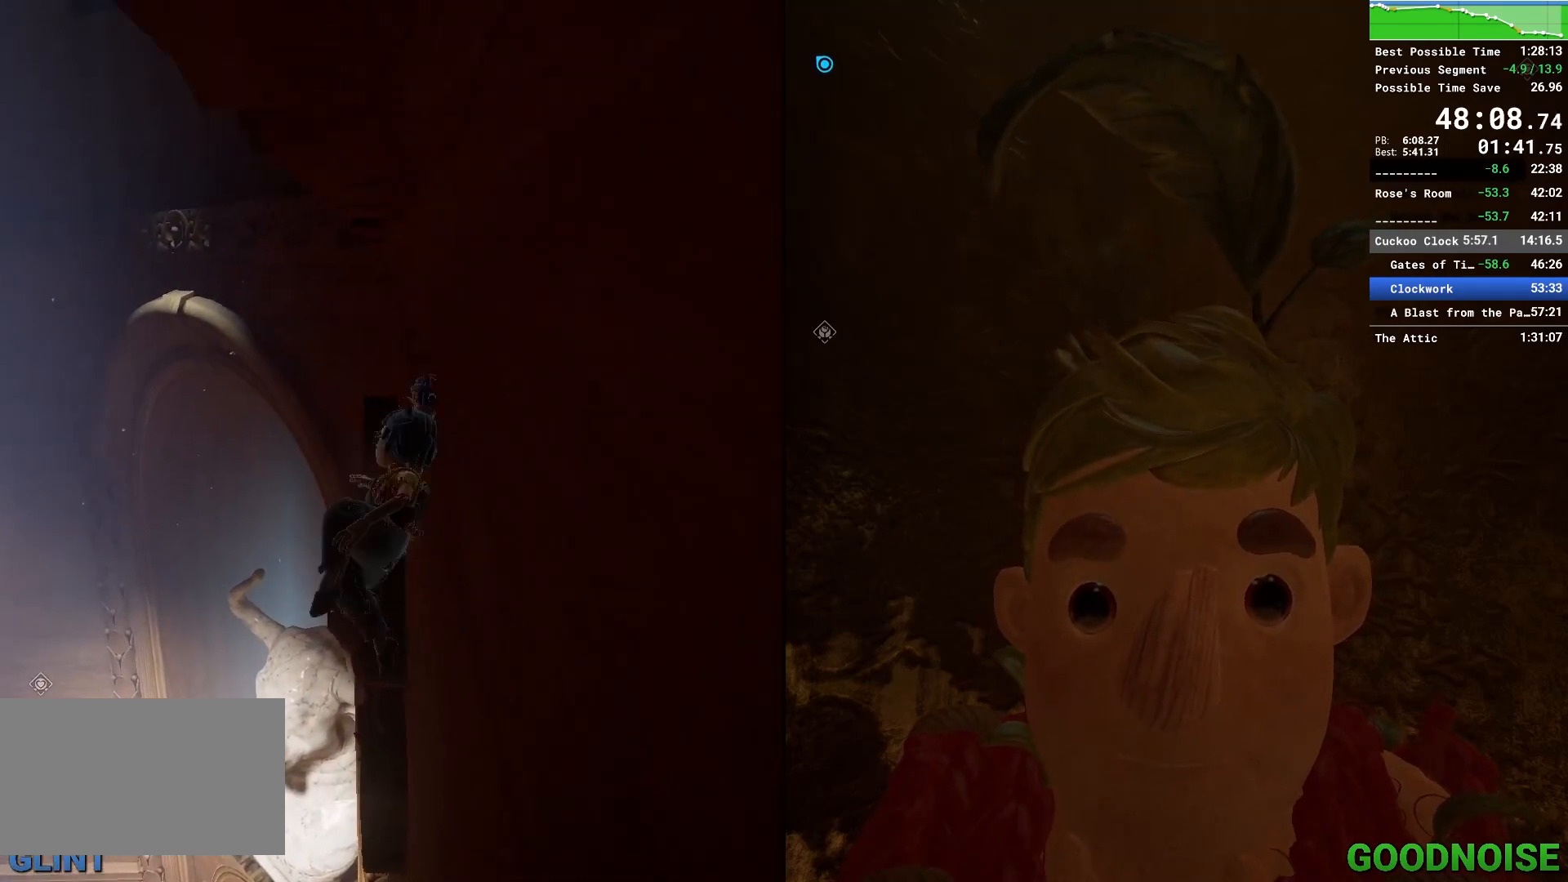
{"keys": ["w"], "mouse": [], "events": [[33, "mouse_right", "down"], [300, "mouse_right", "up"]]}
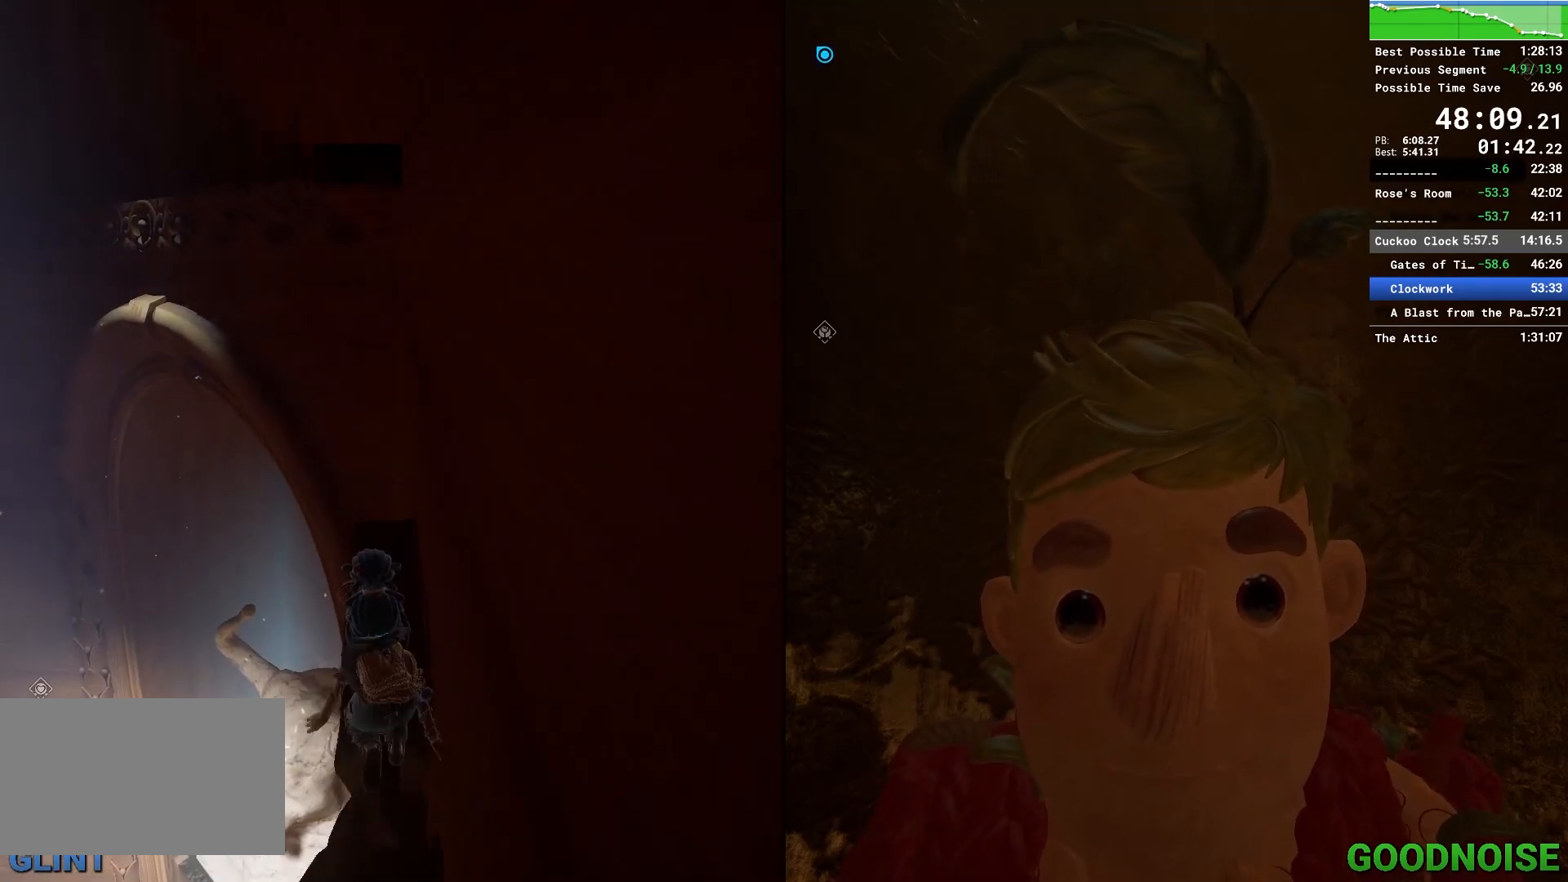
{"keys": ["shift", "space", "w"], "mouse": [], "events": [[417, "shift", "down"], [467, "space", "down"]]}
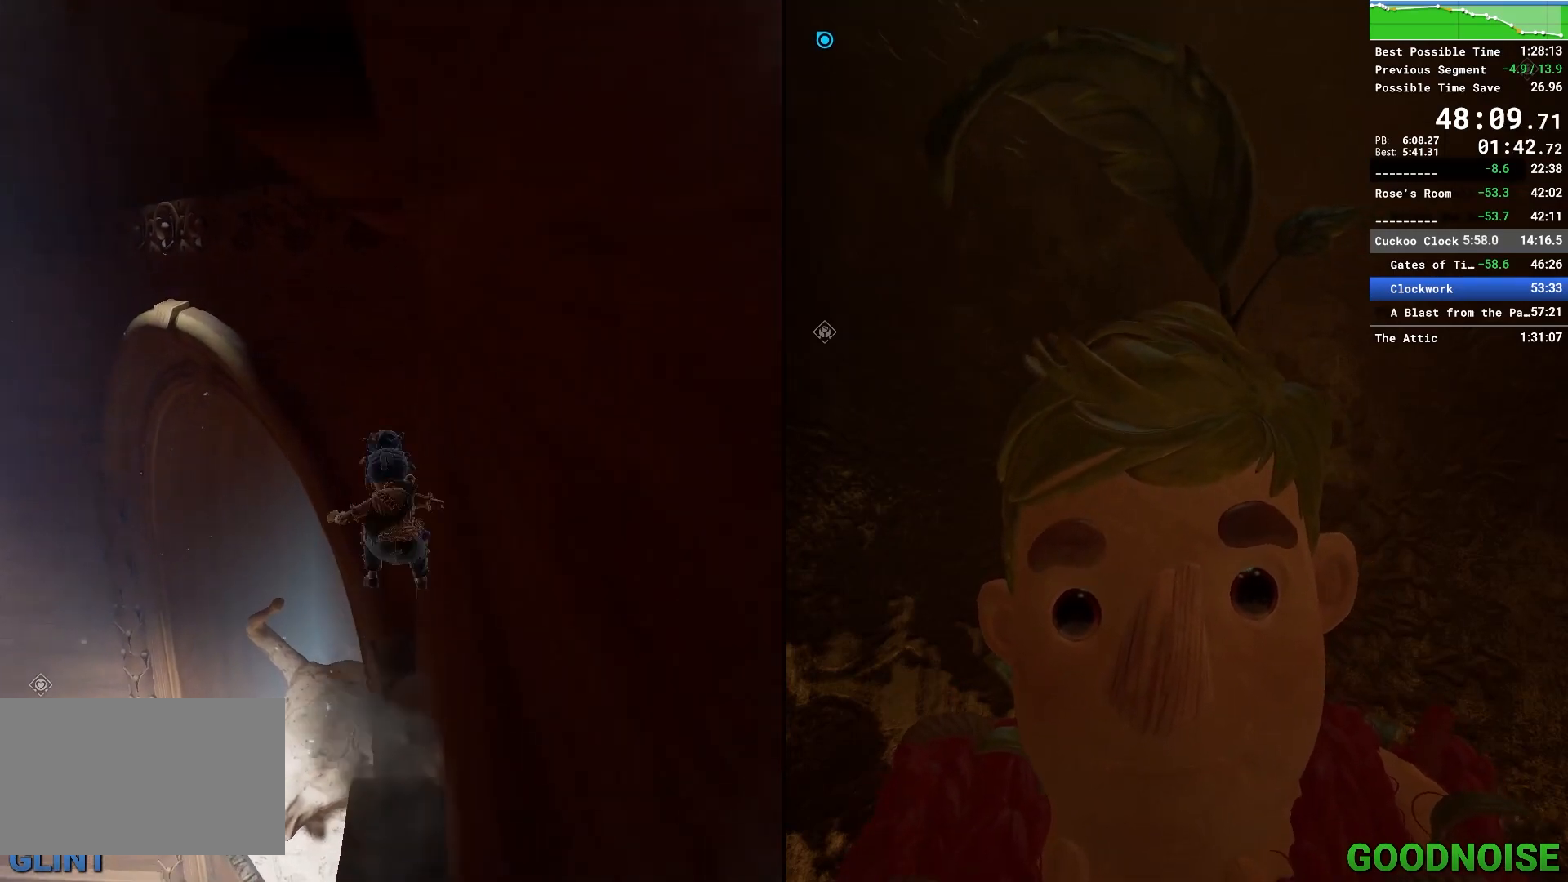
{"keys": ["shift", "w"], "mouse": [], "events": [[150, "space", "up"]]}
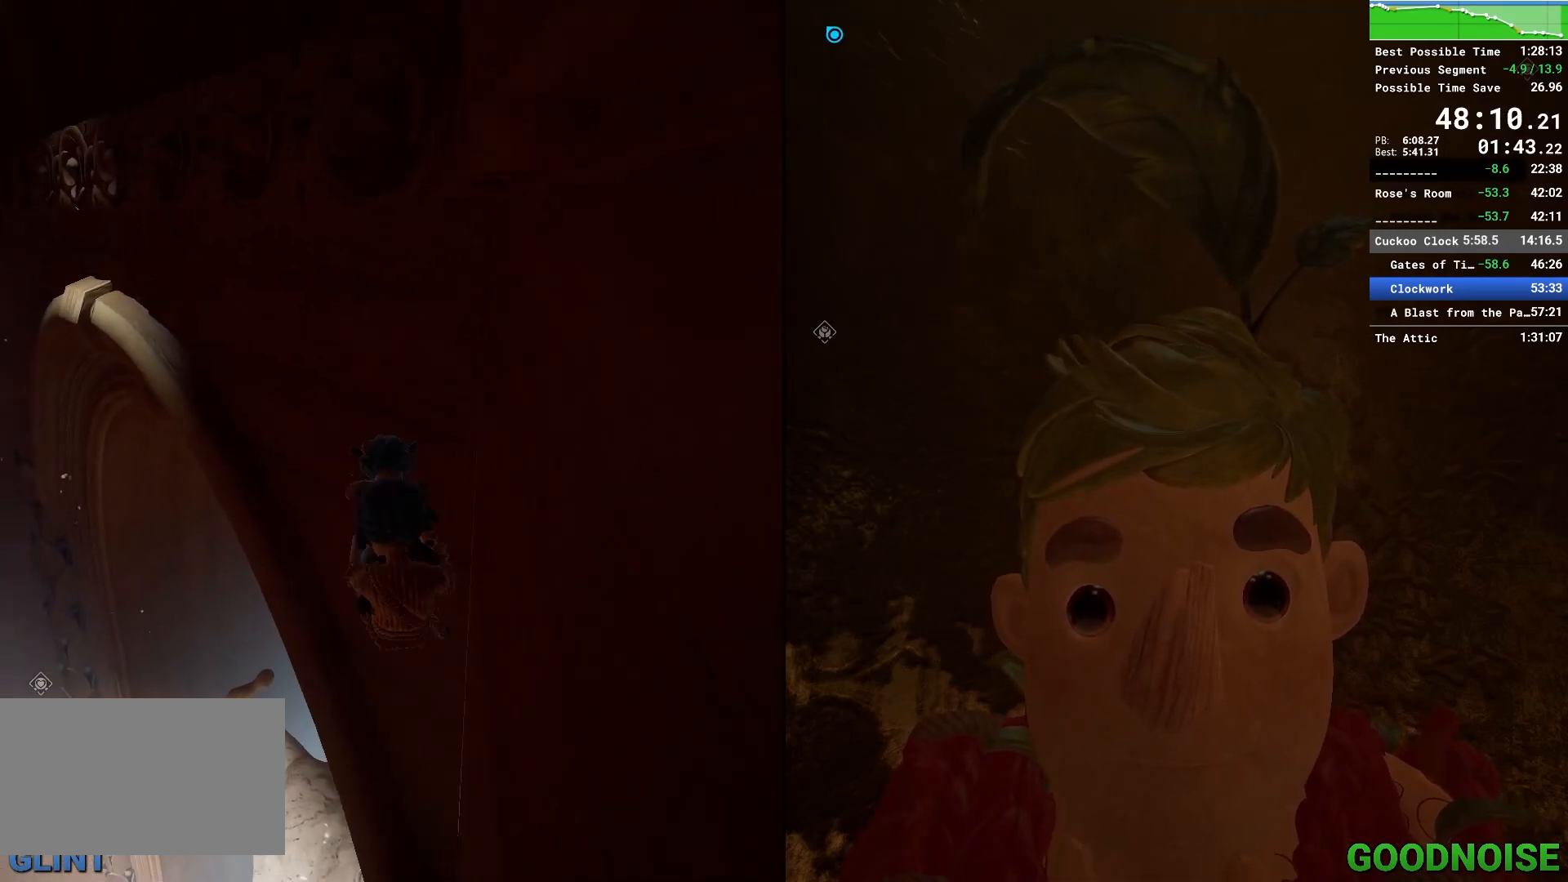
{"keys": ["w"], "mouse": [], "events": [[83, "shift", "up"], [217, "space", "down"], [400, "space", "up"]]}
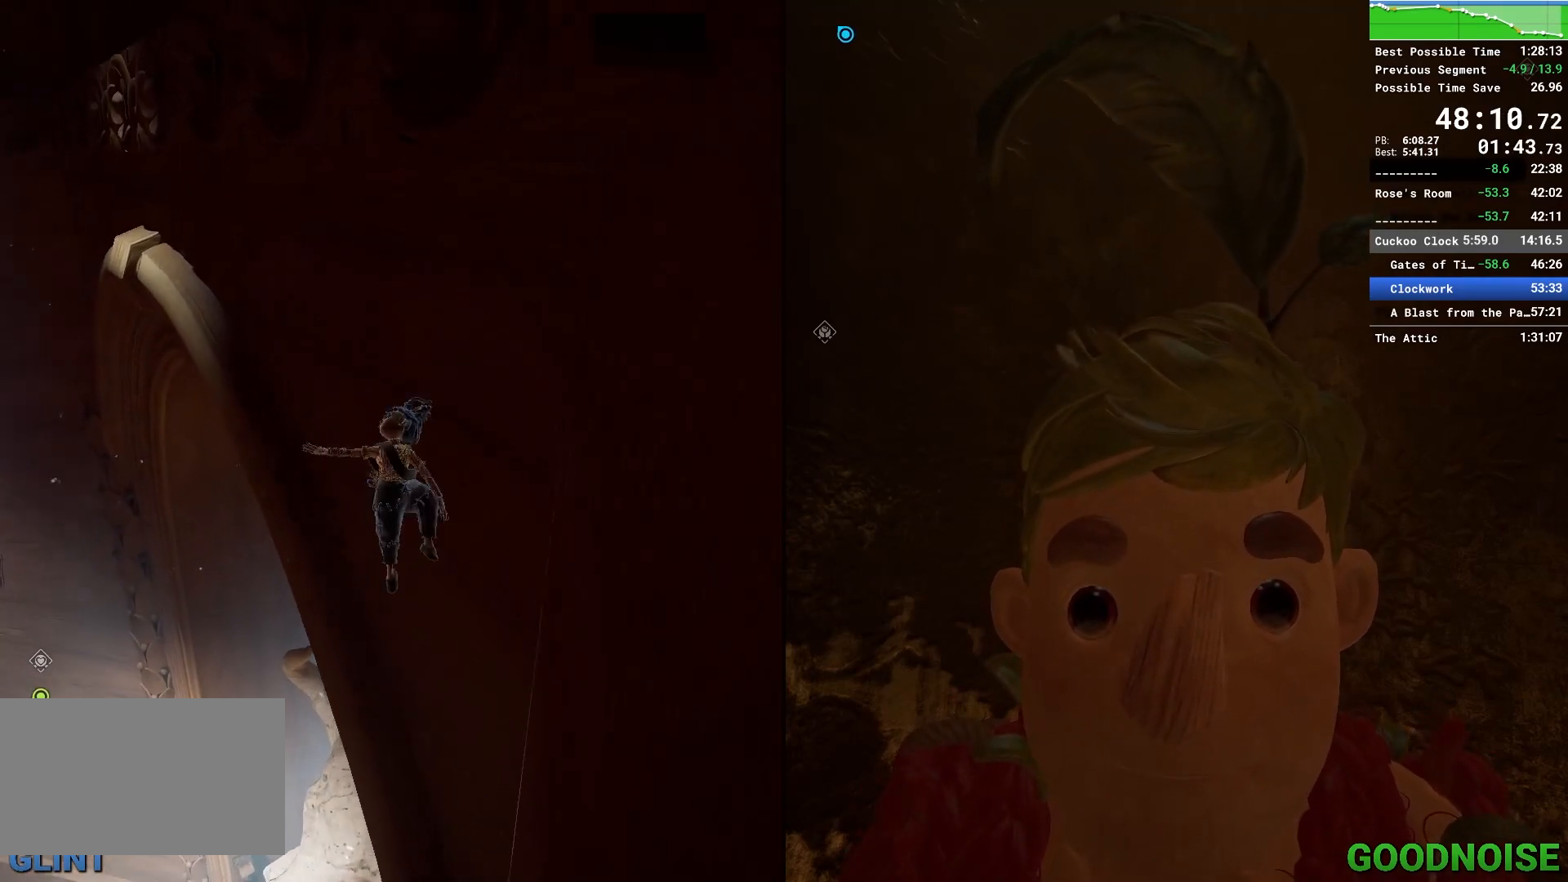
{"keys": ["w"], "mouse": [], "events": [[33, "mouse_right", "down"], [367, "mouse_right", "up"]]}
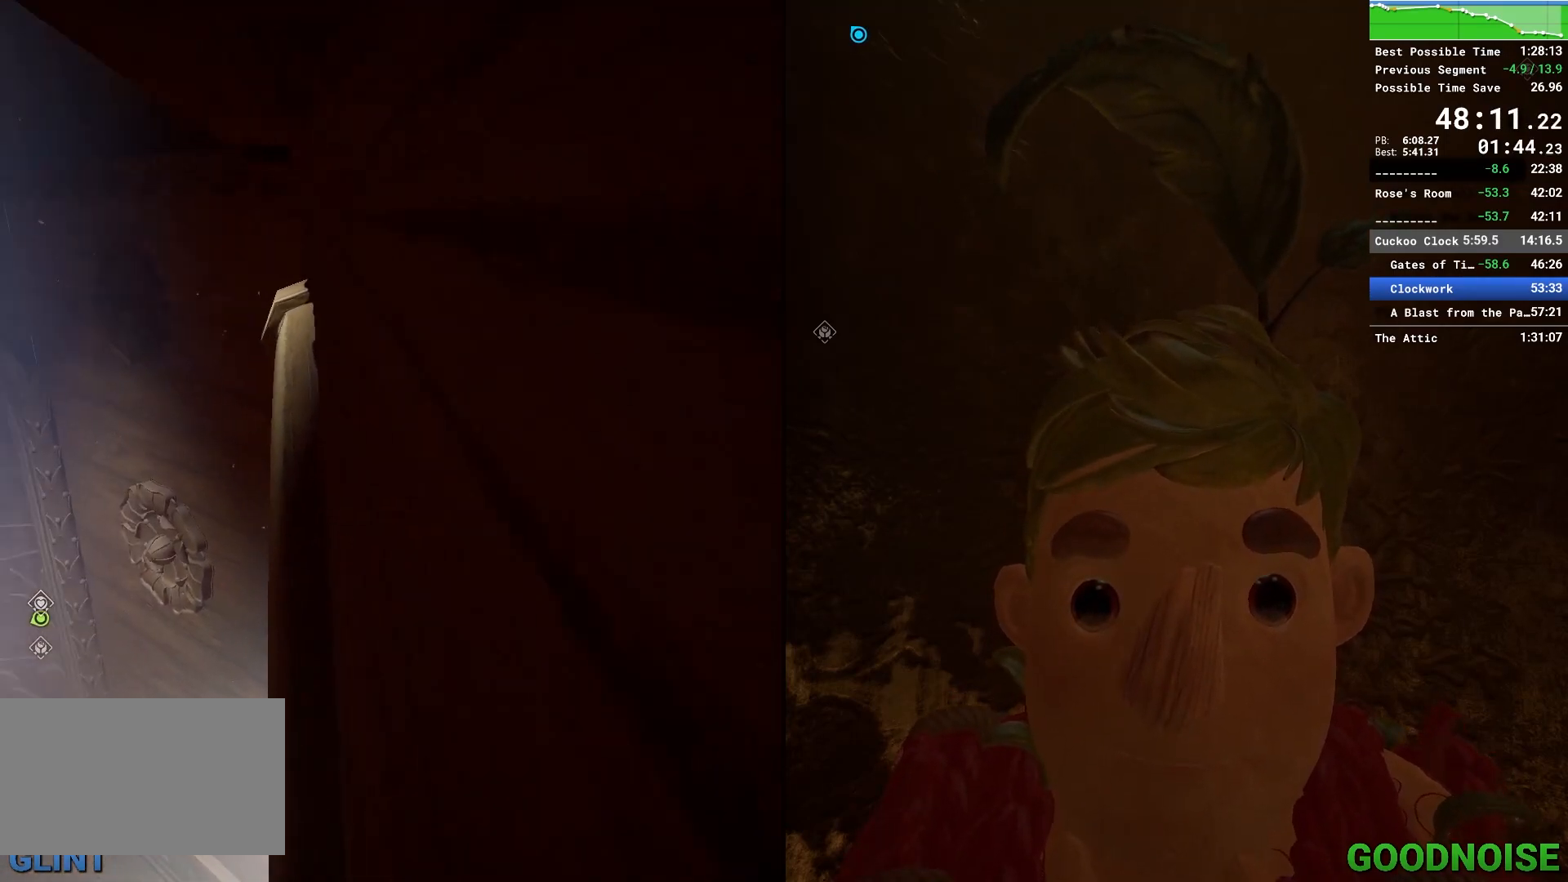
{"keys": ["w"], "mouse": [], "events": [[200, "mouse_right", "down"], [383, "mouse_right", "up"]]}